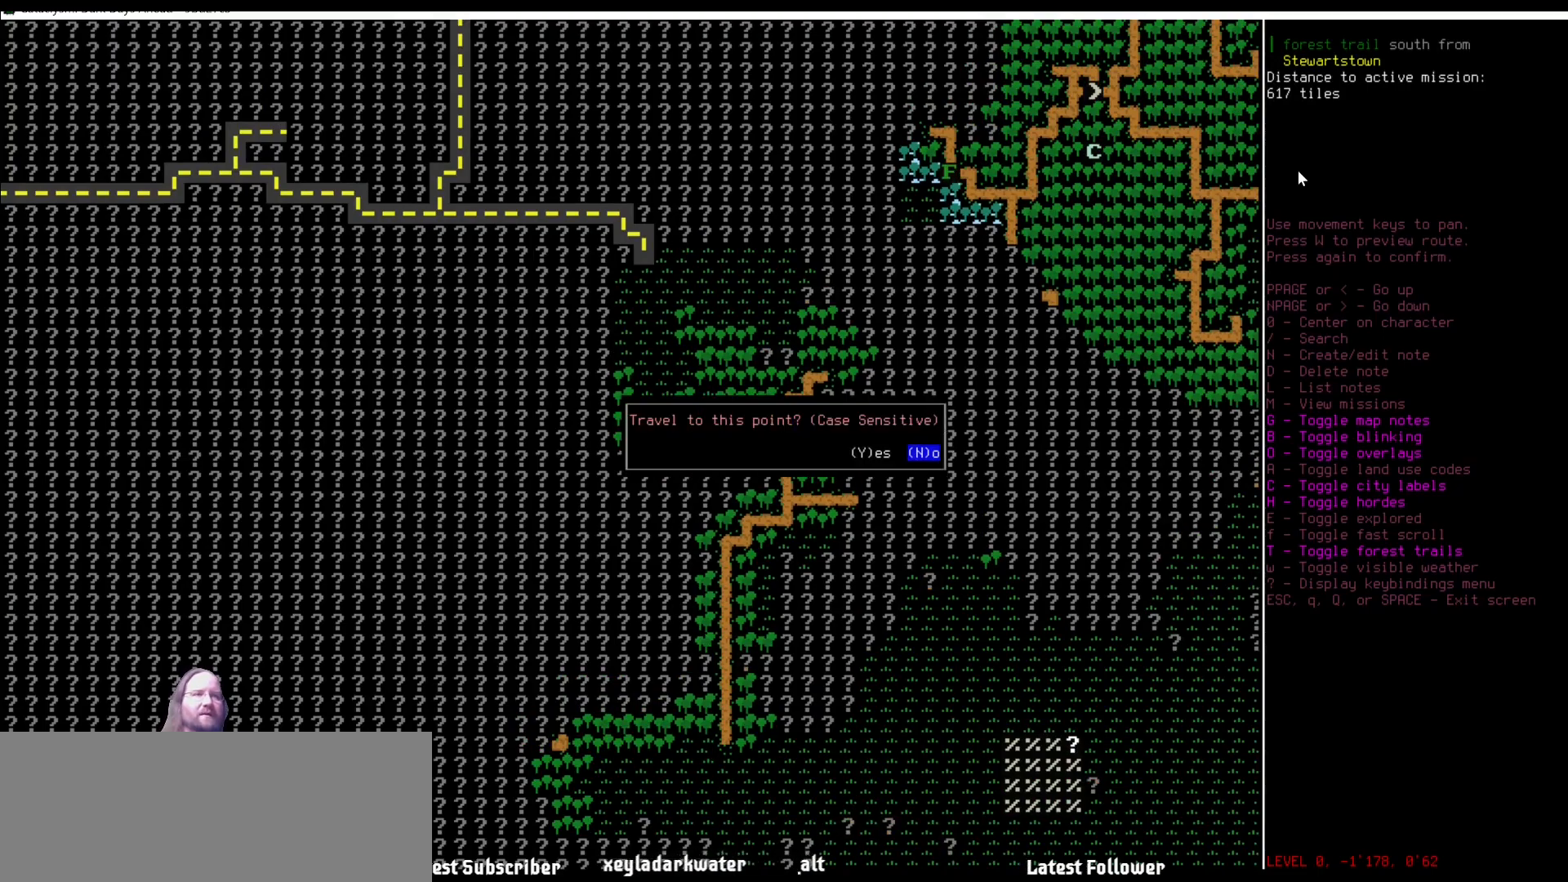
Gameplay with keyboard and mouse; each line is a JSON object with the keys and mouse buttons held at the frame after it. "events" lists presses ("down") and releases ("up") of ".", "/", "0", "1", "2", "3", "4", "5", "6", "7", "8", "9", "a", "alt_l", "alt_r", "b", "backslash", "backspace", "c", "caps_lock", "comma", "ctrl_l", "ctrl_r", "d", "delete", "down", "e", "equals", "escape", "f", "f1", "f10", "f11", "f12", "f2", "f3", "f4", "f5", "f6", "f7", "f8", "f9", "g", "h", "i", "j", "k", "l", "lbracket", "left", "m", "minus", "n", "num0", "num1", "num2", "num3", "num4", "num5", "num6", "num7", "num8", "num9", "o", "p", "q", "quote", "r", "rbracket", "return", "right", "s", "semicolon", "shift_l", "shift_r", "space", "super", "t", "tab", "tilde", "u", "up", "v", "w", "x", "y", "z", "mouse_left" and "mouse_right" between this image and that frame as [ms after this image, input, new state], when the widget could be followed in between. "mouse_left", "mouse_right" = the "left", "right" buttons of the "mouse" list. No other keys are recorded. Mouse movement is not recorded. Not read: other_keys.
{"keys": [], "mouse": [], "events": [[84, "right", "down"], [185, "right", "up"]]}
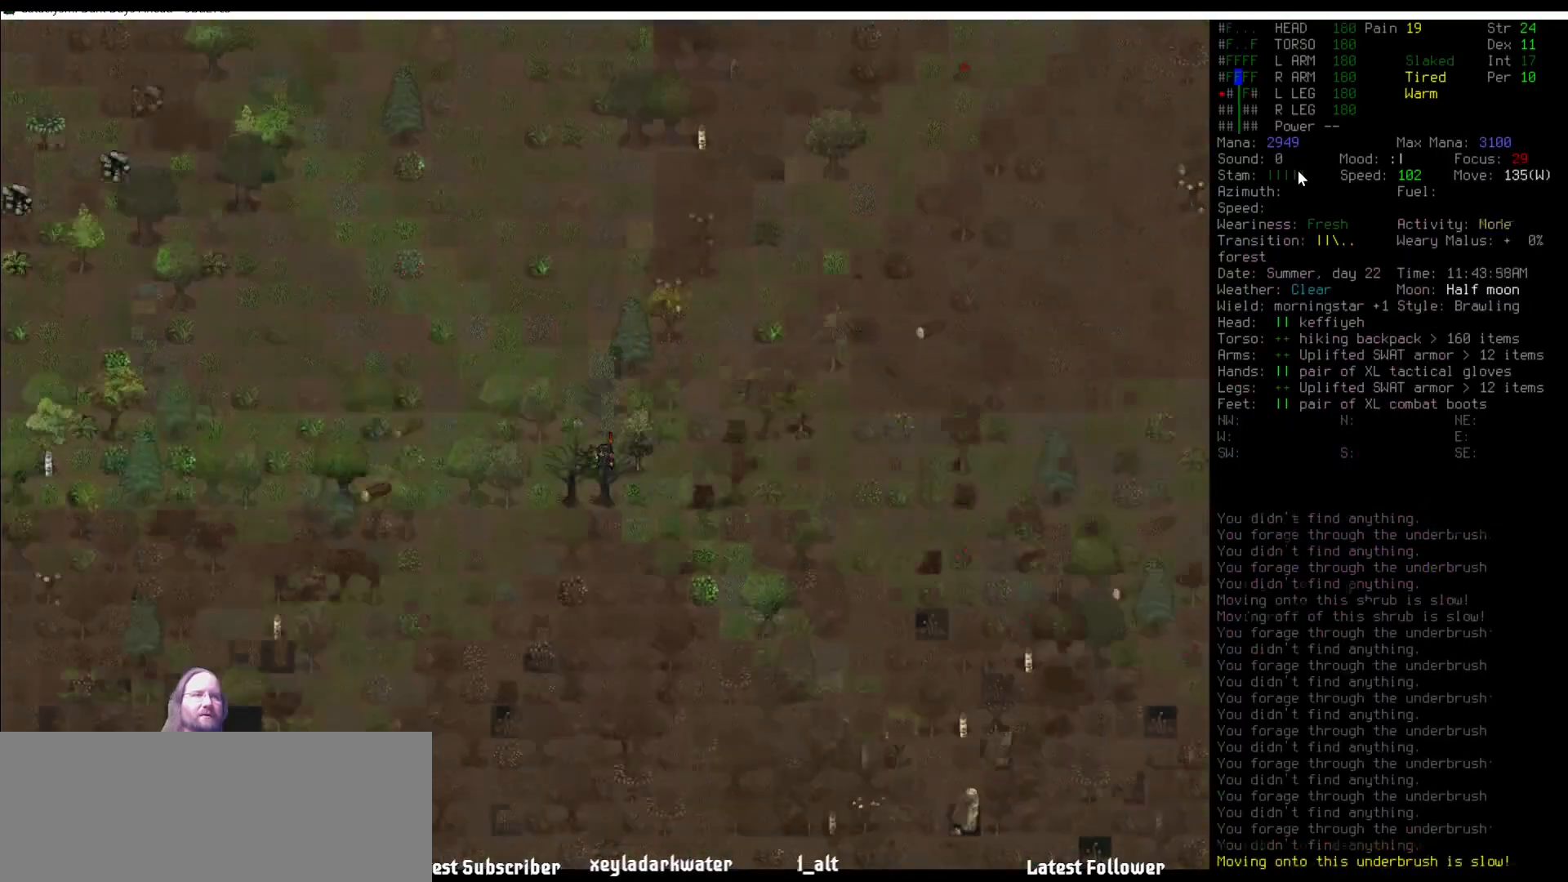
{"keys": [], "mouse": [], "events": []}
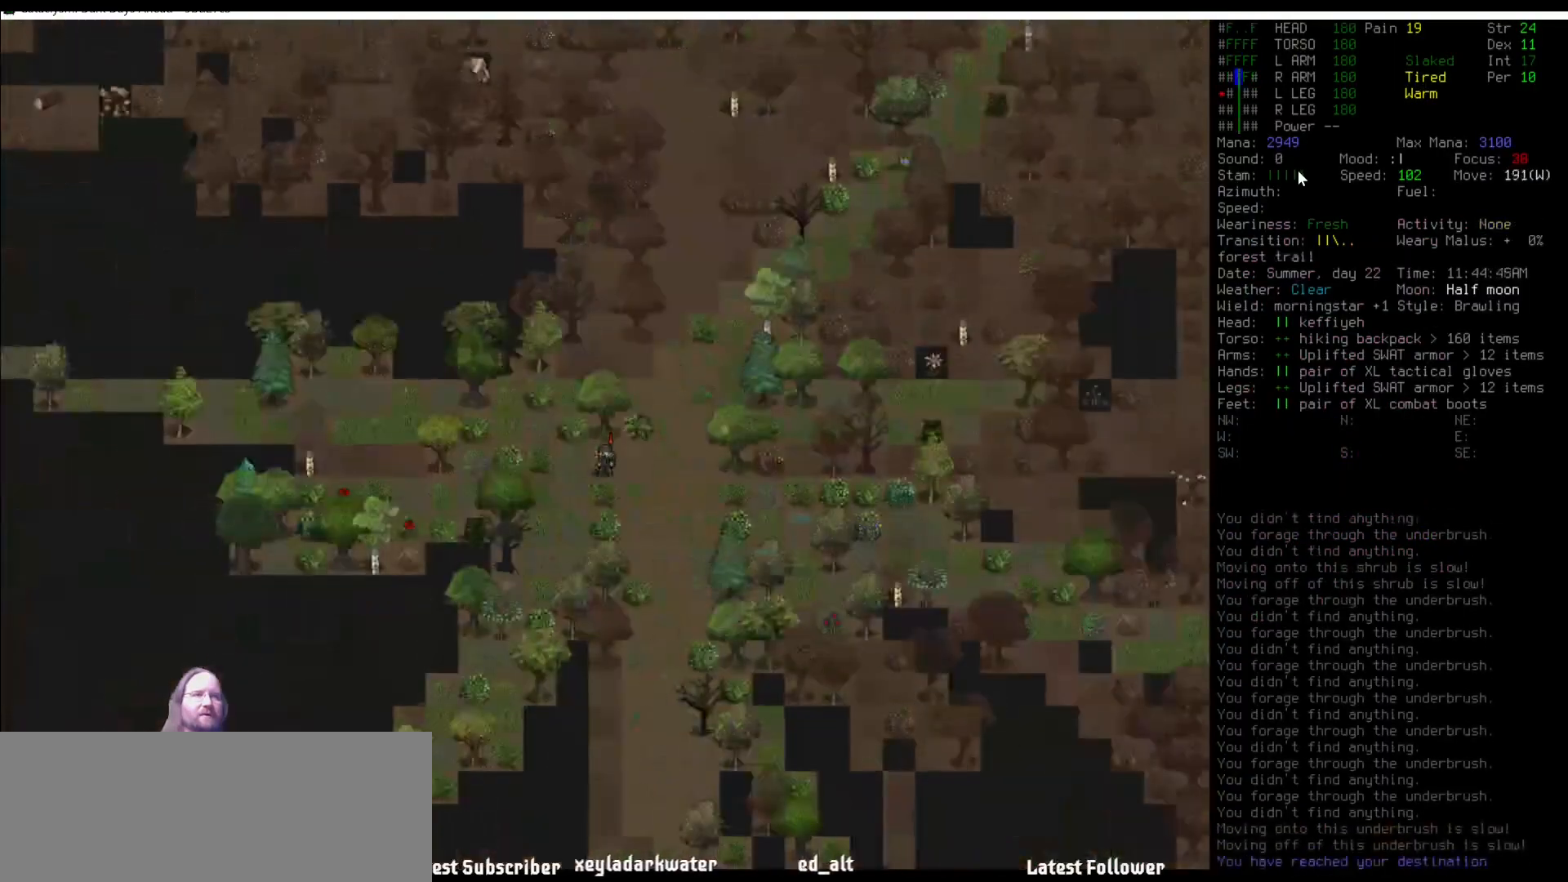
{"keys": [], "mouse": [], "events": [[455, "num3", "down"], [488, "num3", "up"]]}
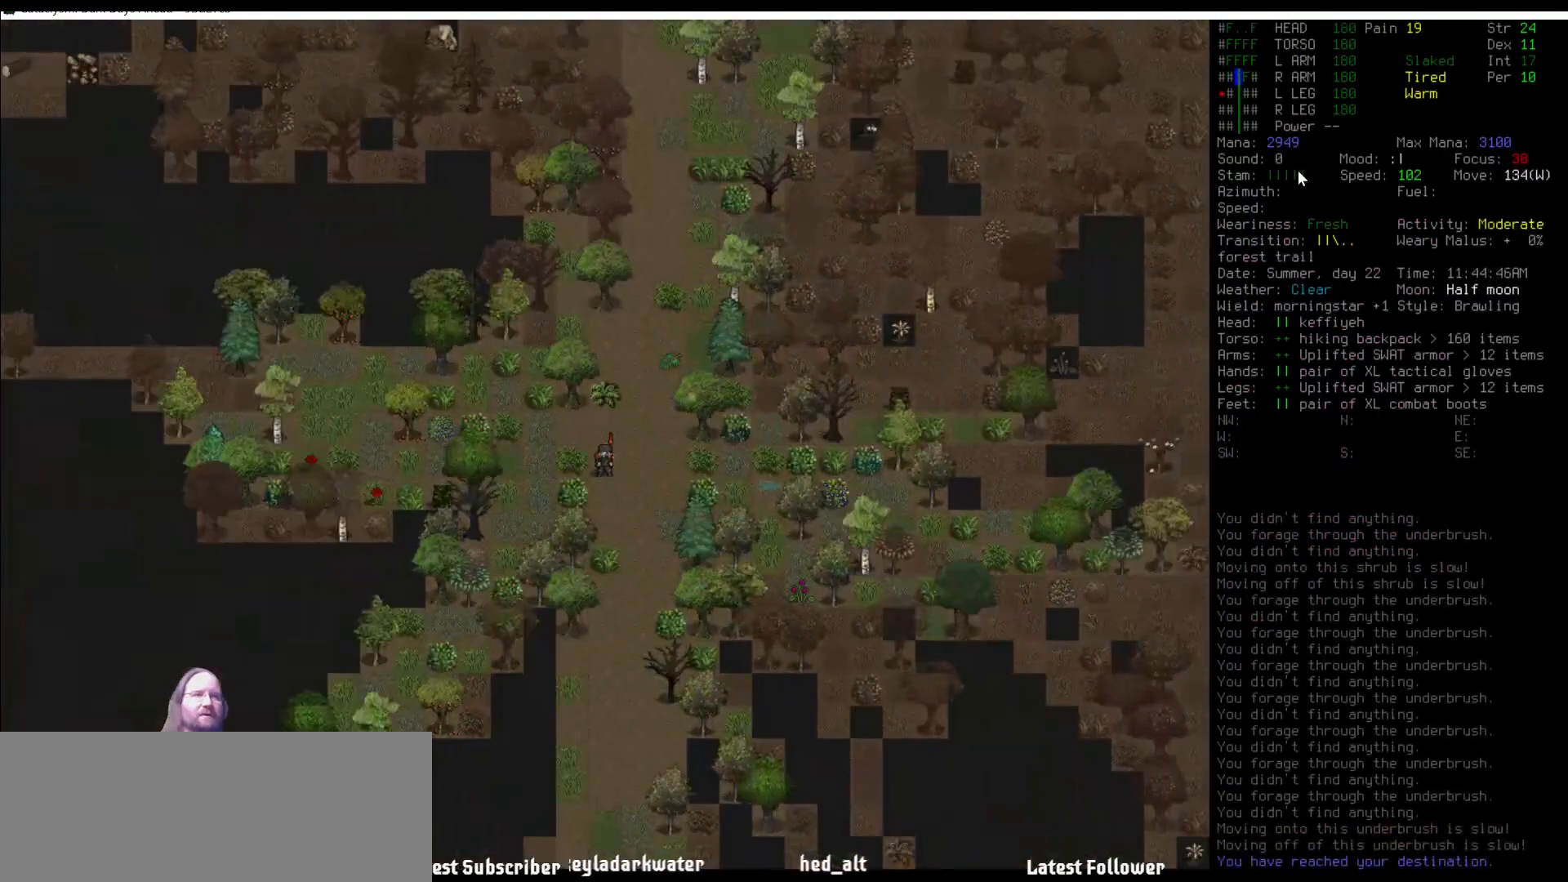
{"keys": [], "mouse": [], "events": [[405, "e", "down"], [489, "e", "up"]]}
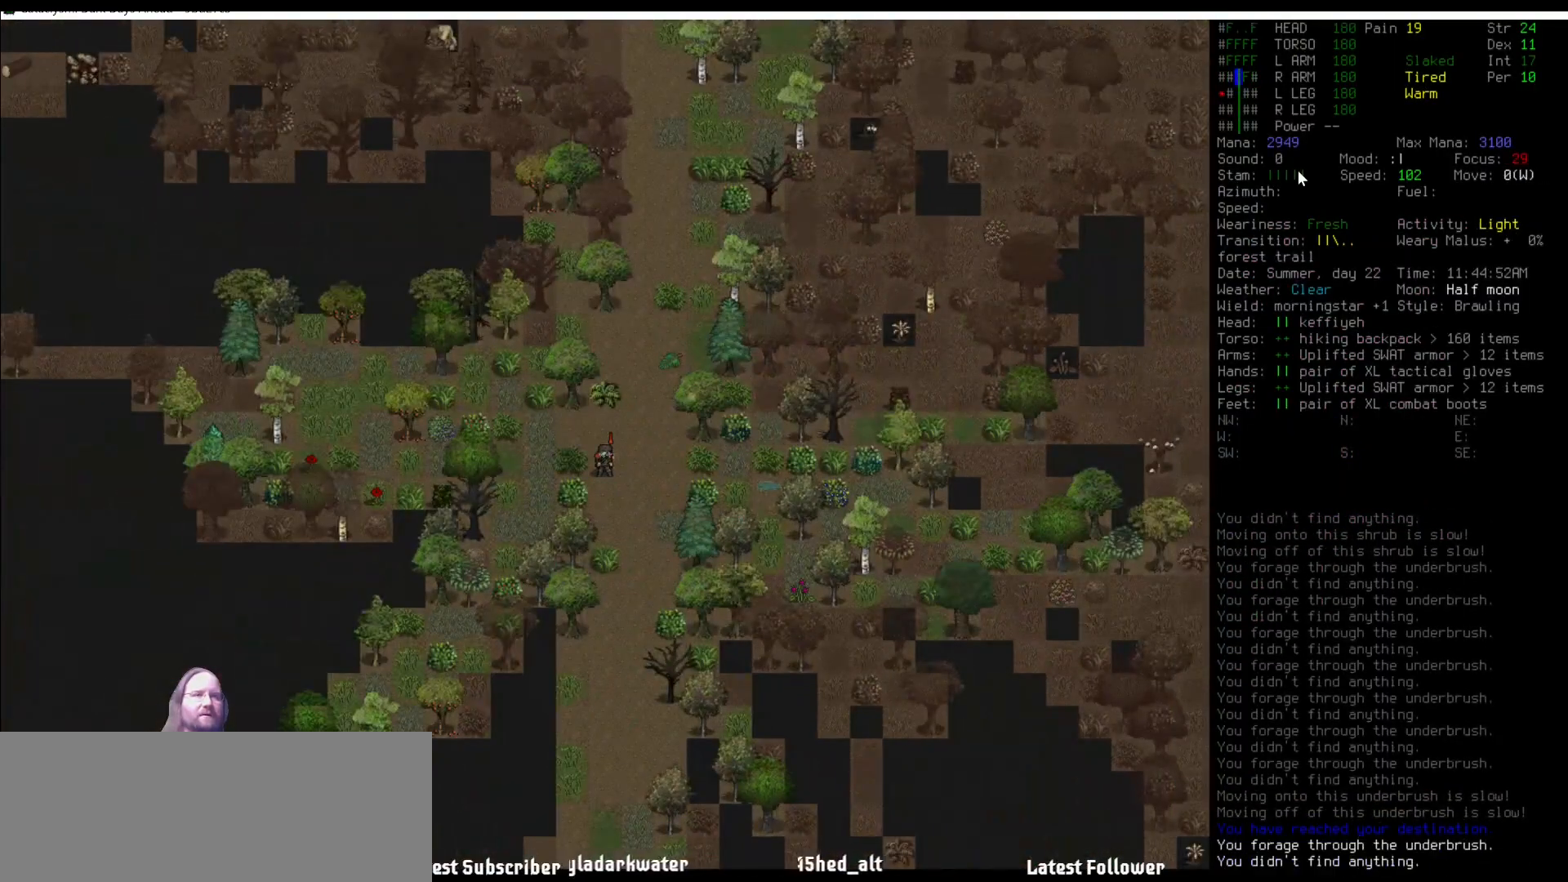
{"keys": [], "mouse": [], "events": [[421, "num6", "down"], [472, "num6", "up"]]}
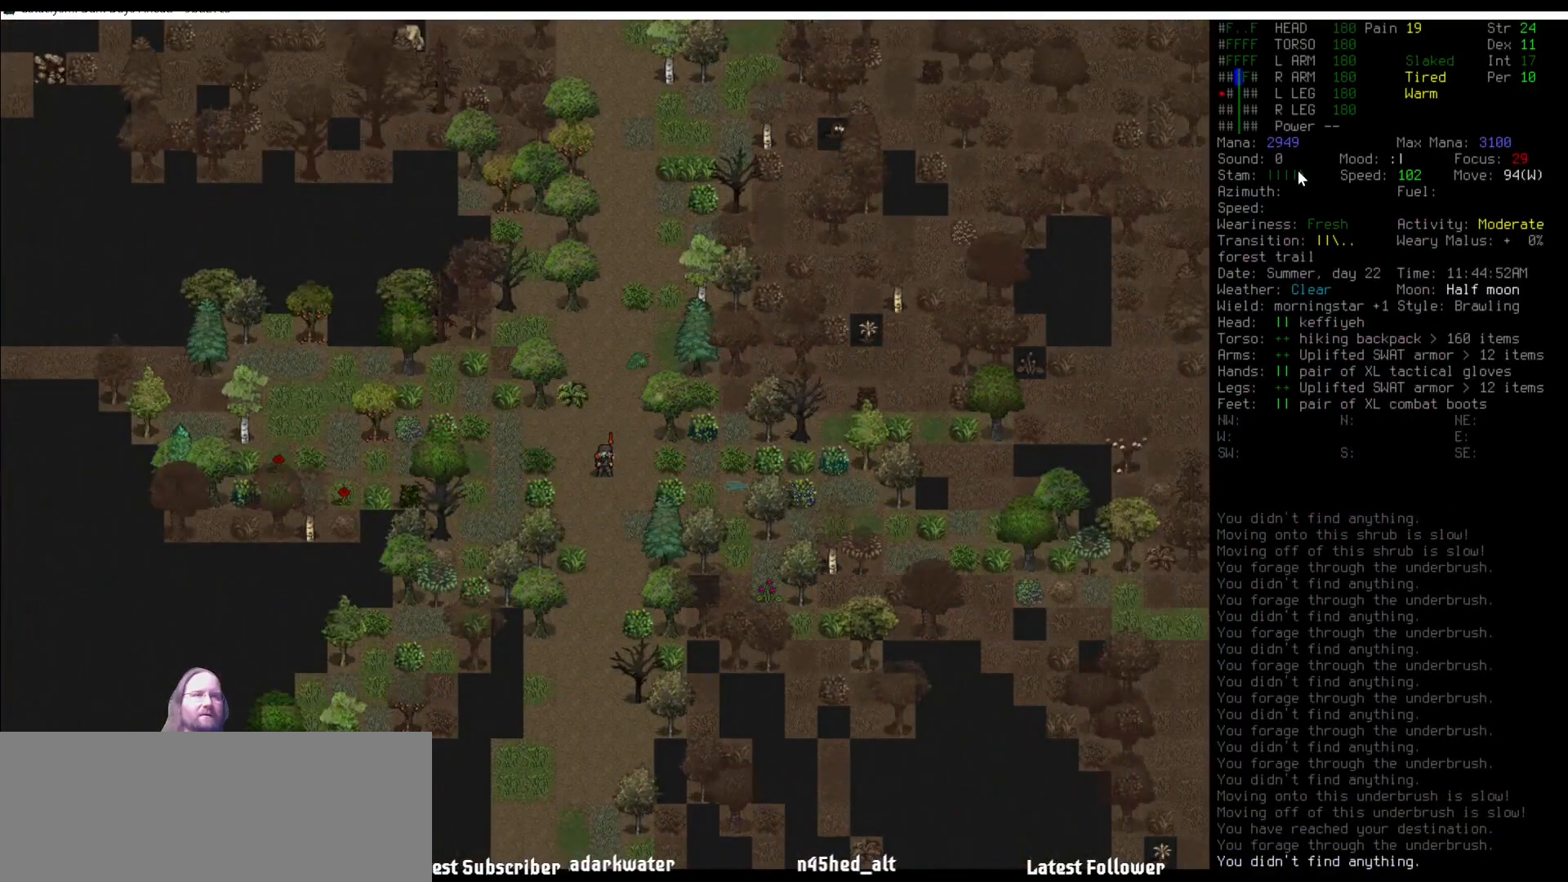
{"keys": [], "mouse": [], "events": [[51, "num6", "down"], [169, "e", "down"], [169, "num6", "up"], [270, "e", "up"]]}
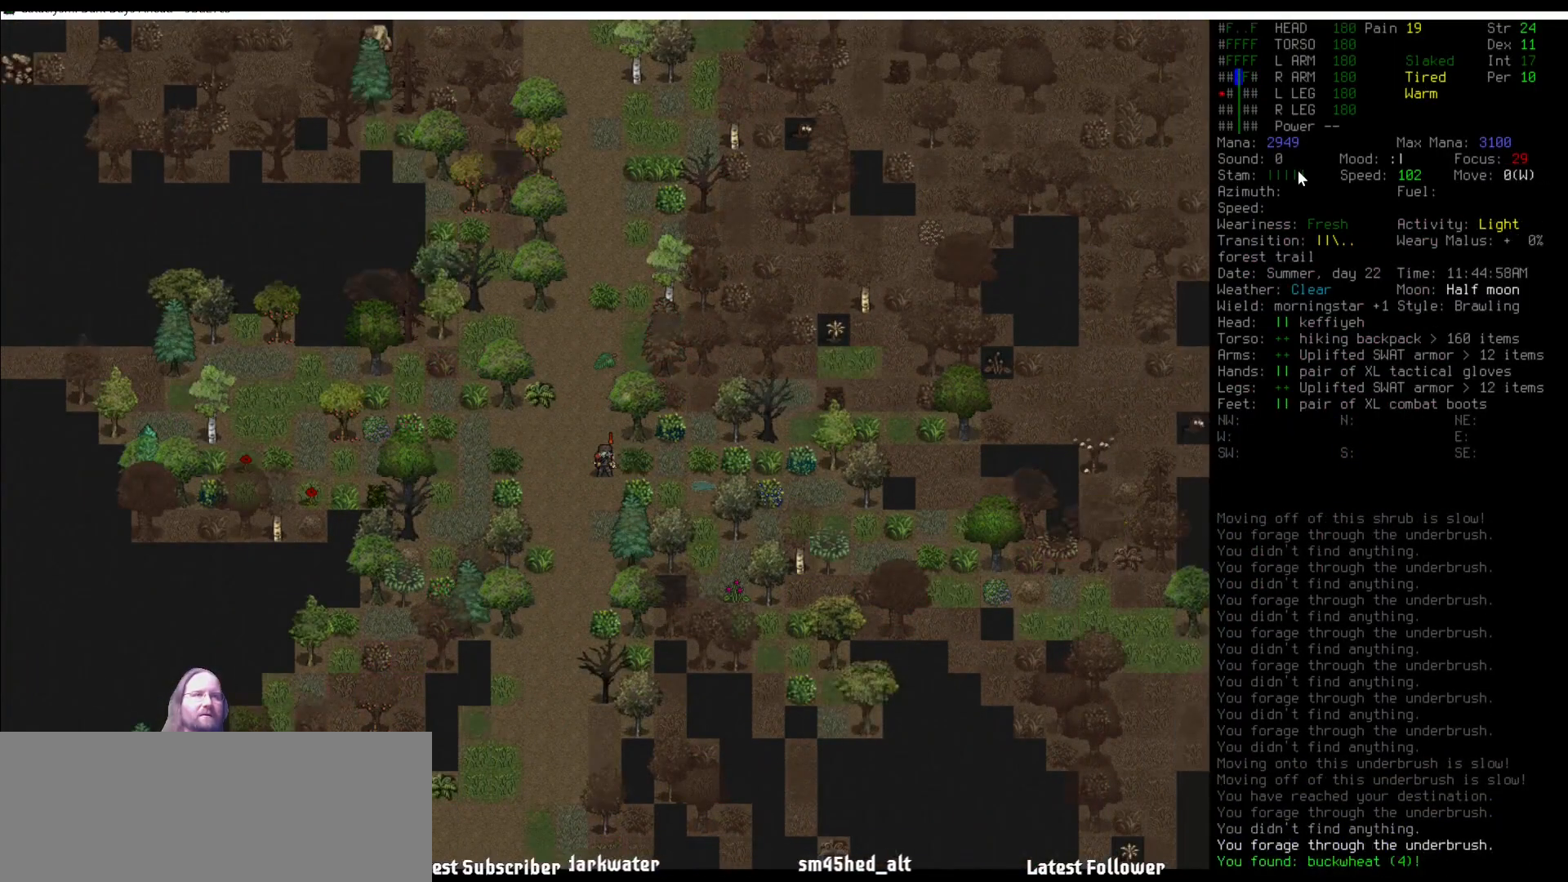
{"keys": [], "mouse": [], "events": []}
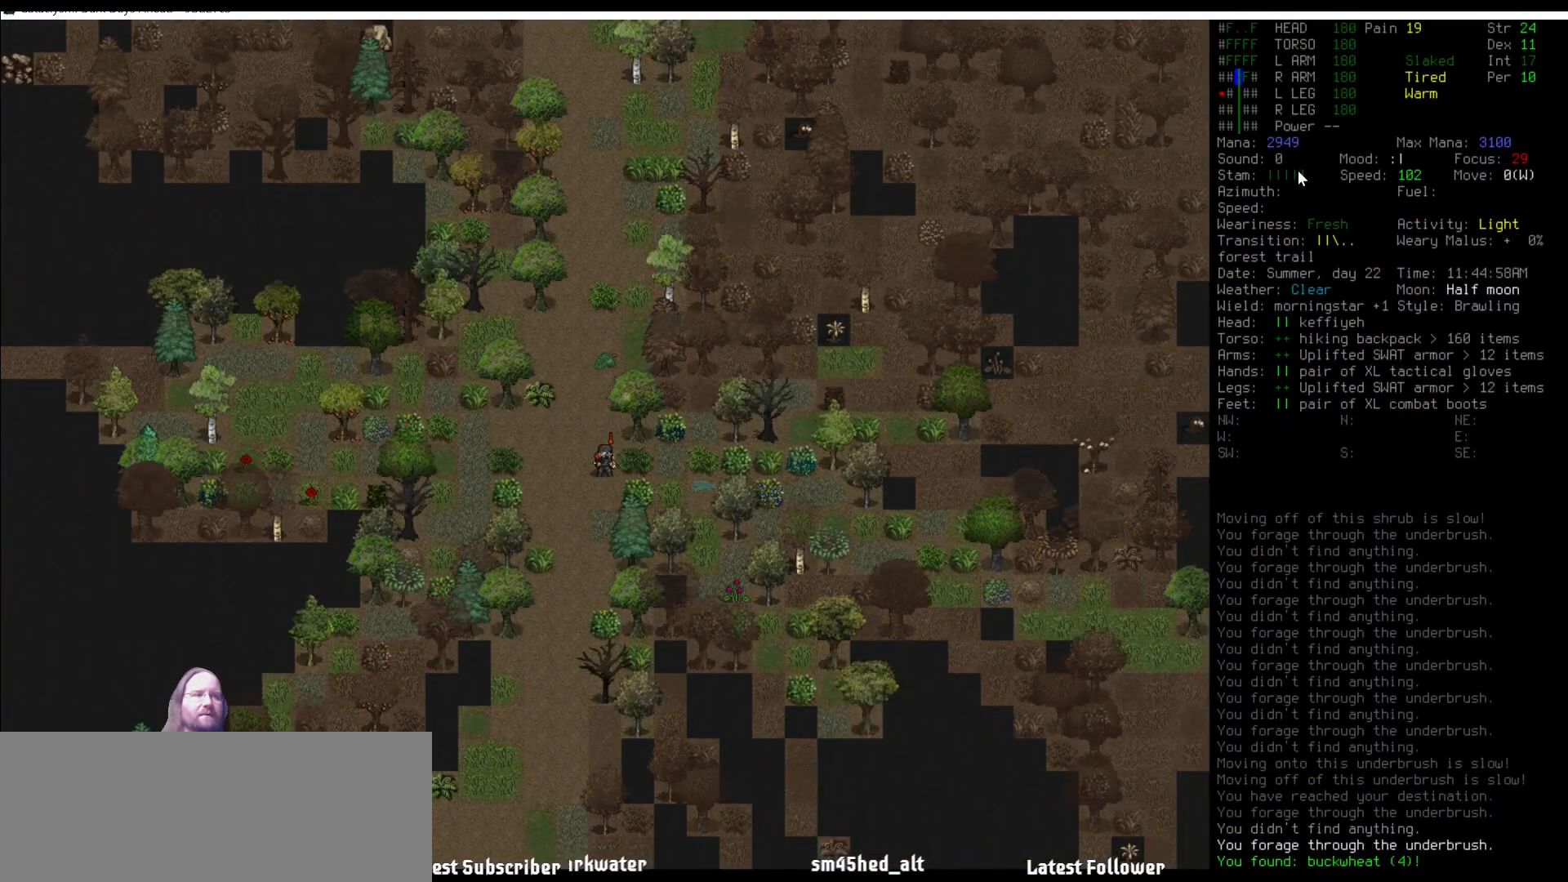
{"keys": ["num2"], "mouse": [], "events": [[135, "num1", "down"], [236, "num1", "up"], [287, "num2", "down"], [405, "num2", "up"], [472, "num2", "down"]]}
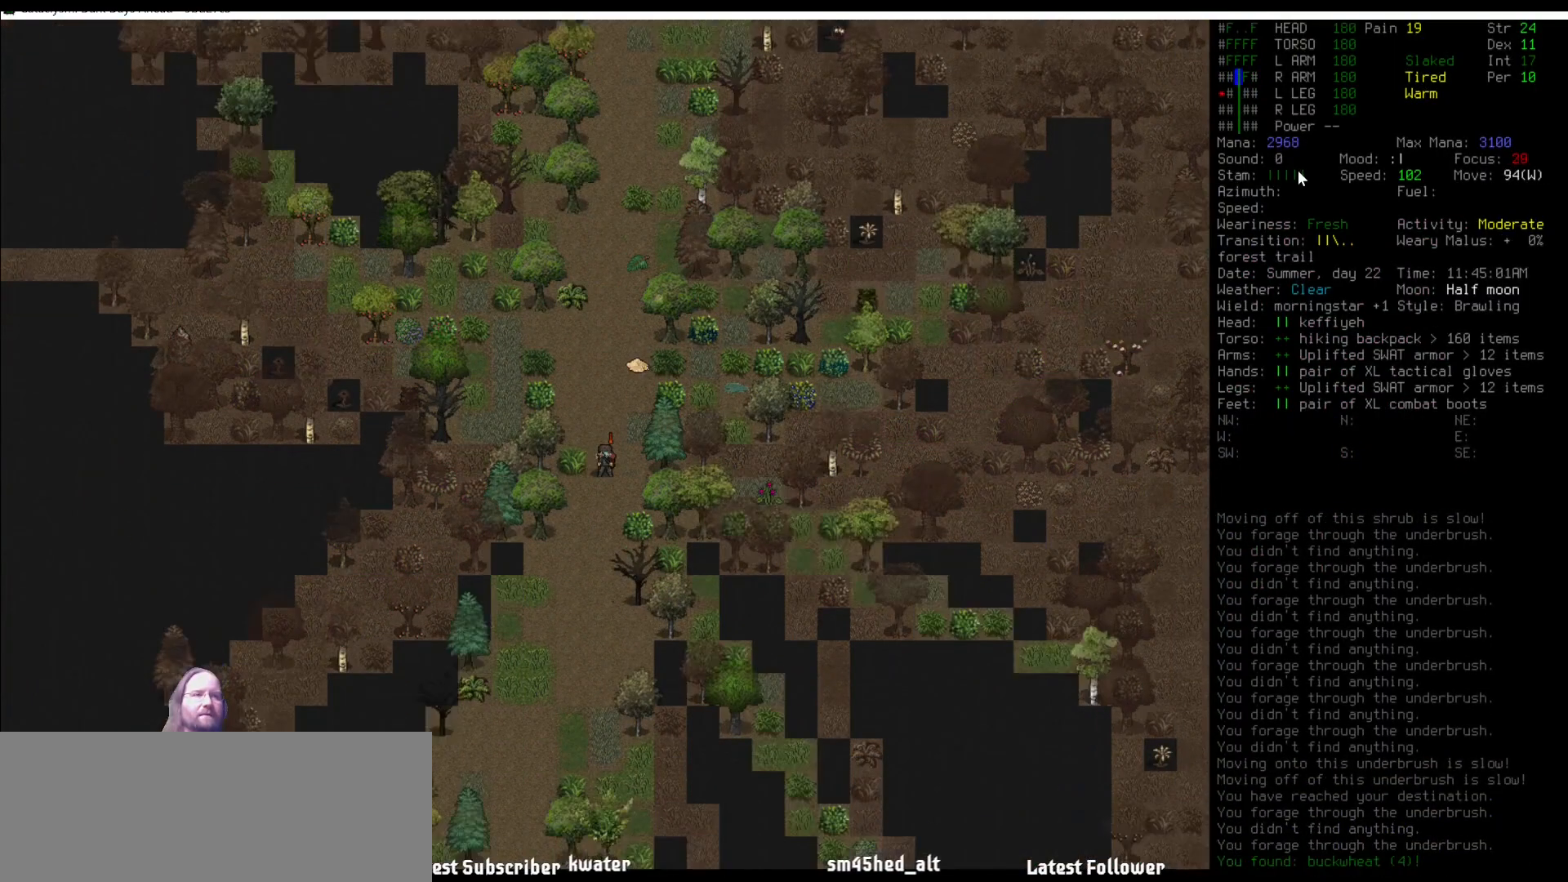
{"keys": [], "mouse": [], "events": [[34, "num2", "up"], [152, "num2", "down"], [253, "num2", "up"], [303, "num1", "down"], [404, "num1", "up"], [404, "num2", "down"], [489, "num2", "up"]]}
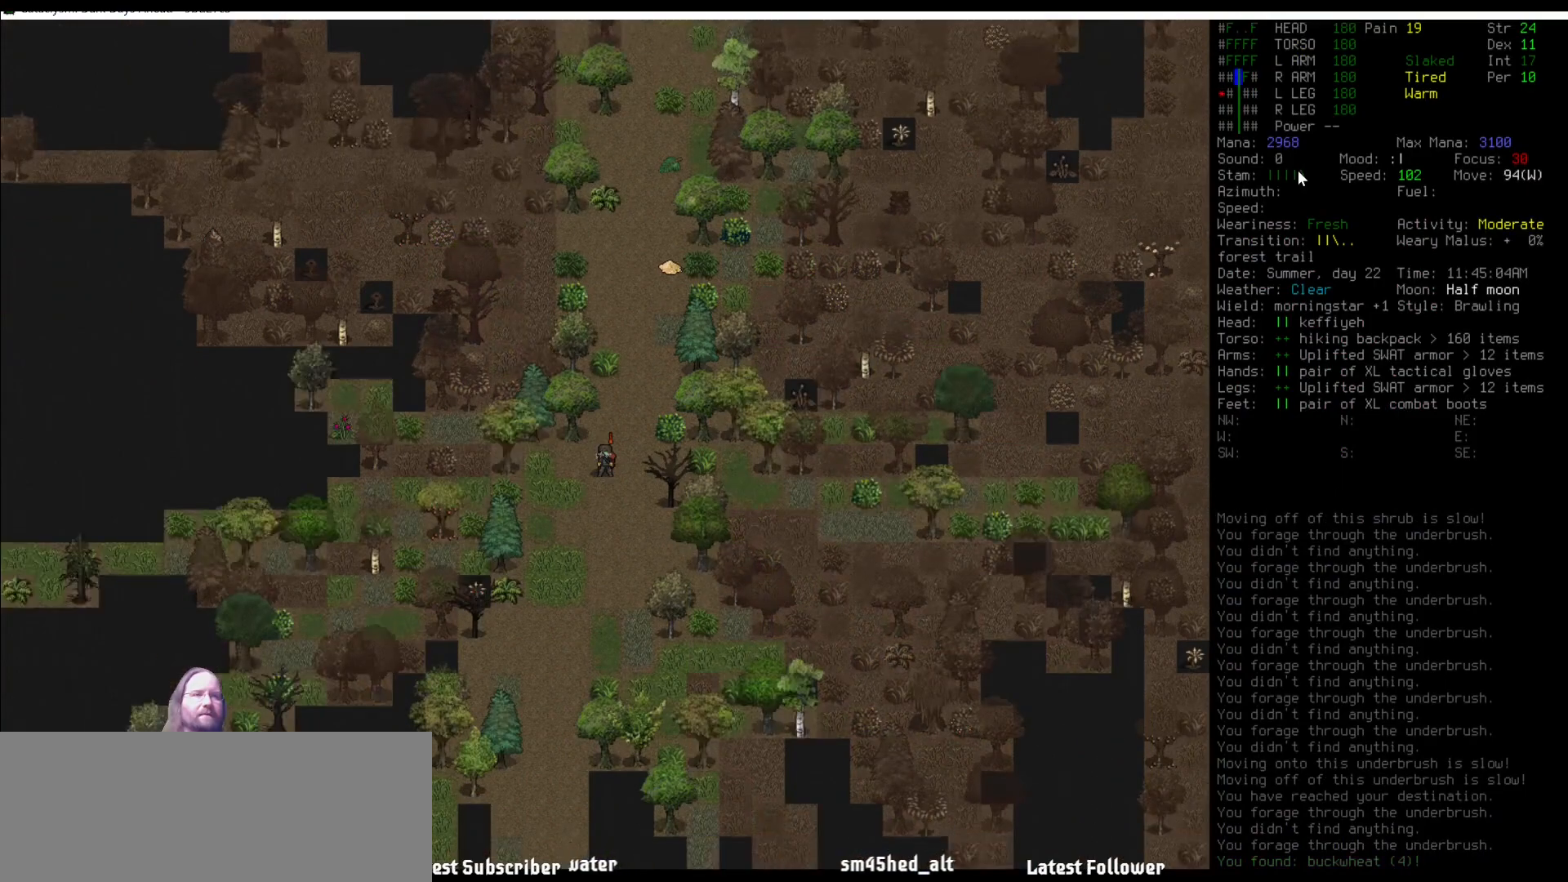
{"keys": [], "mouse": [], "events": [[85, "num2", "down"], [135, "num2", "up"], [388, "num2", "down"], [489, "num2", "up"]]}
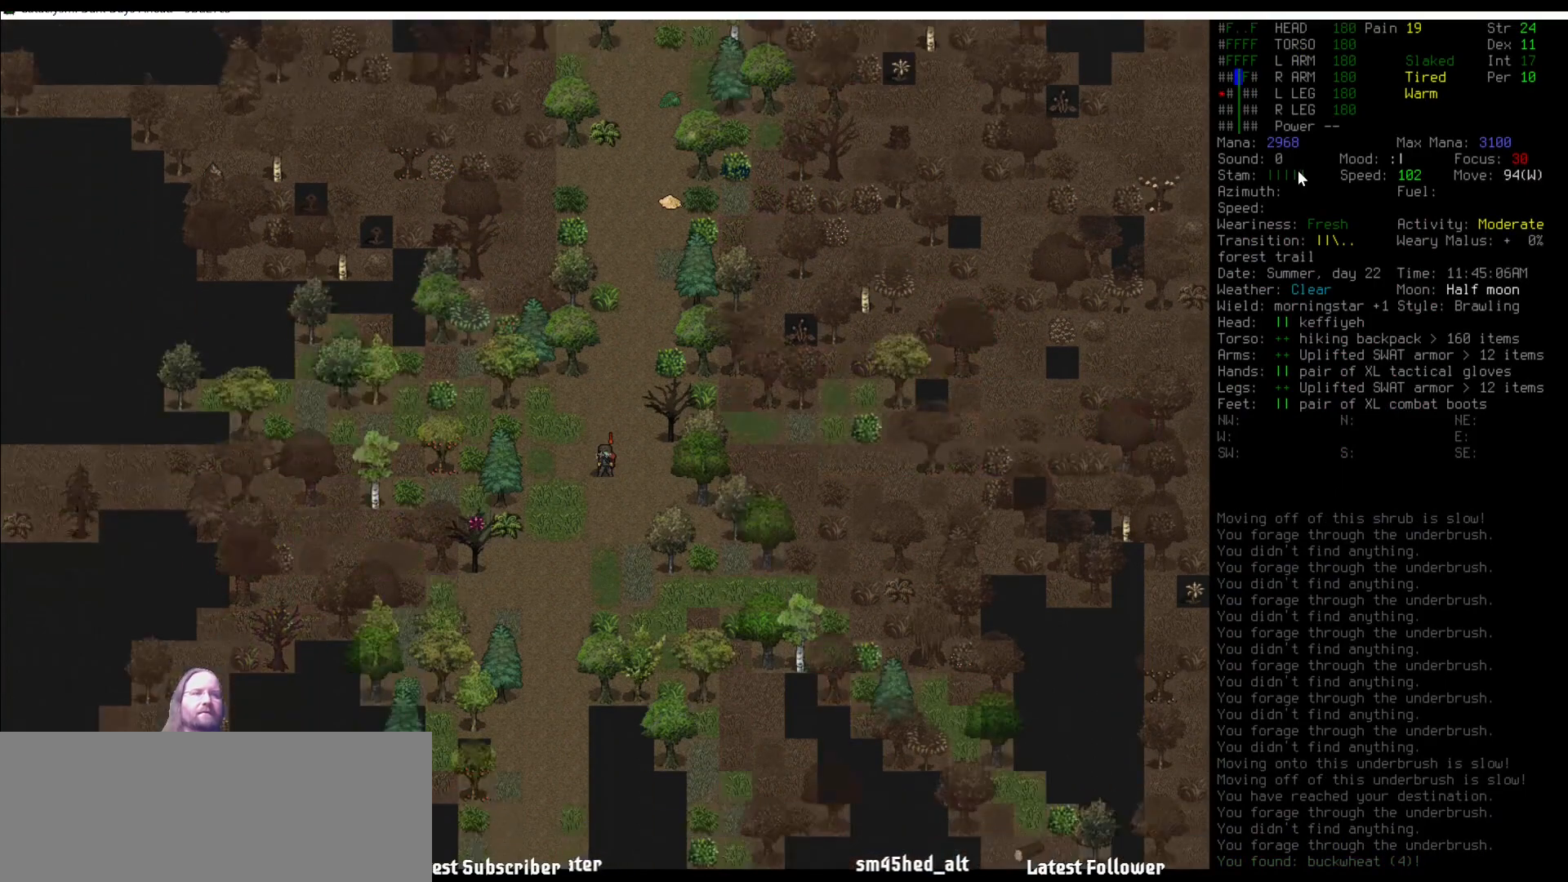
{"keys": [], "mouse": [], "events": [[219, "num2", "down"], [286, "num2", "up"], [421, "num3", "down"], [472, "num3", "up"]]}
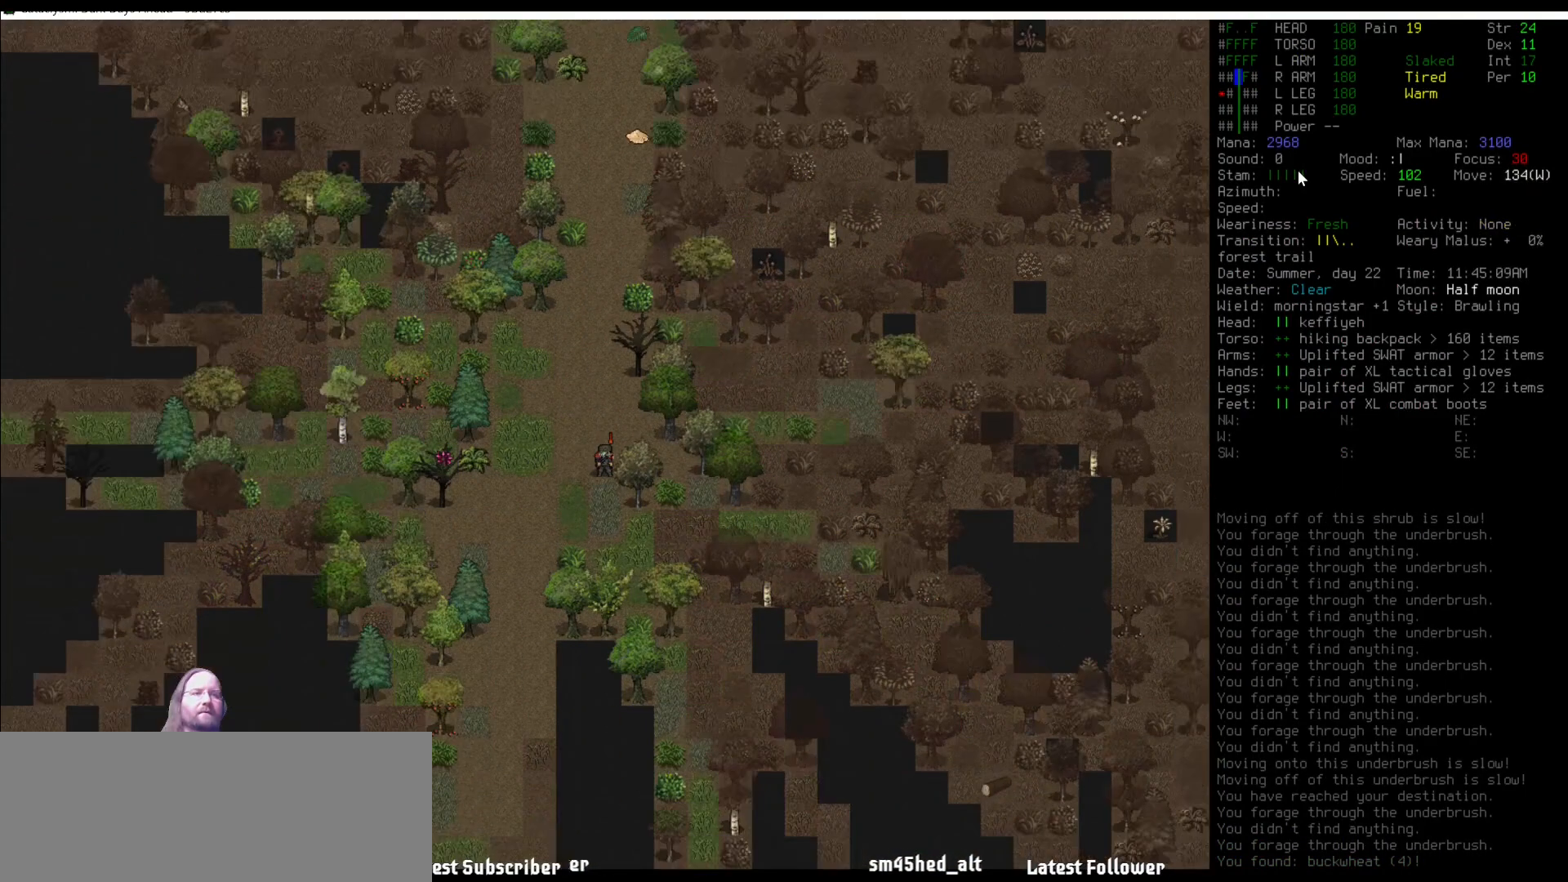
{"keys": [], "mouse": [], "events": [[169, "num6", "down"], [203, "num6", "up"], [304, "e", "down"], [405, "e", "up"]]}
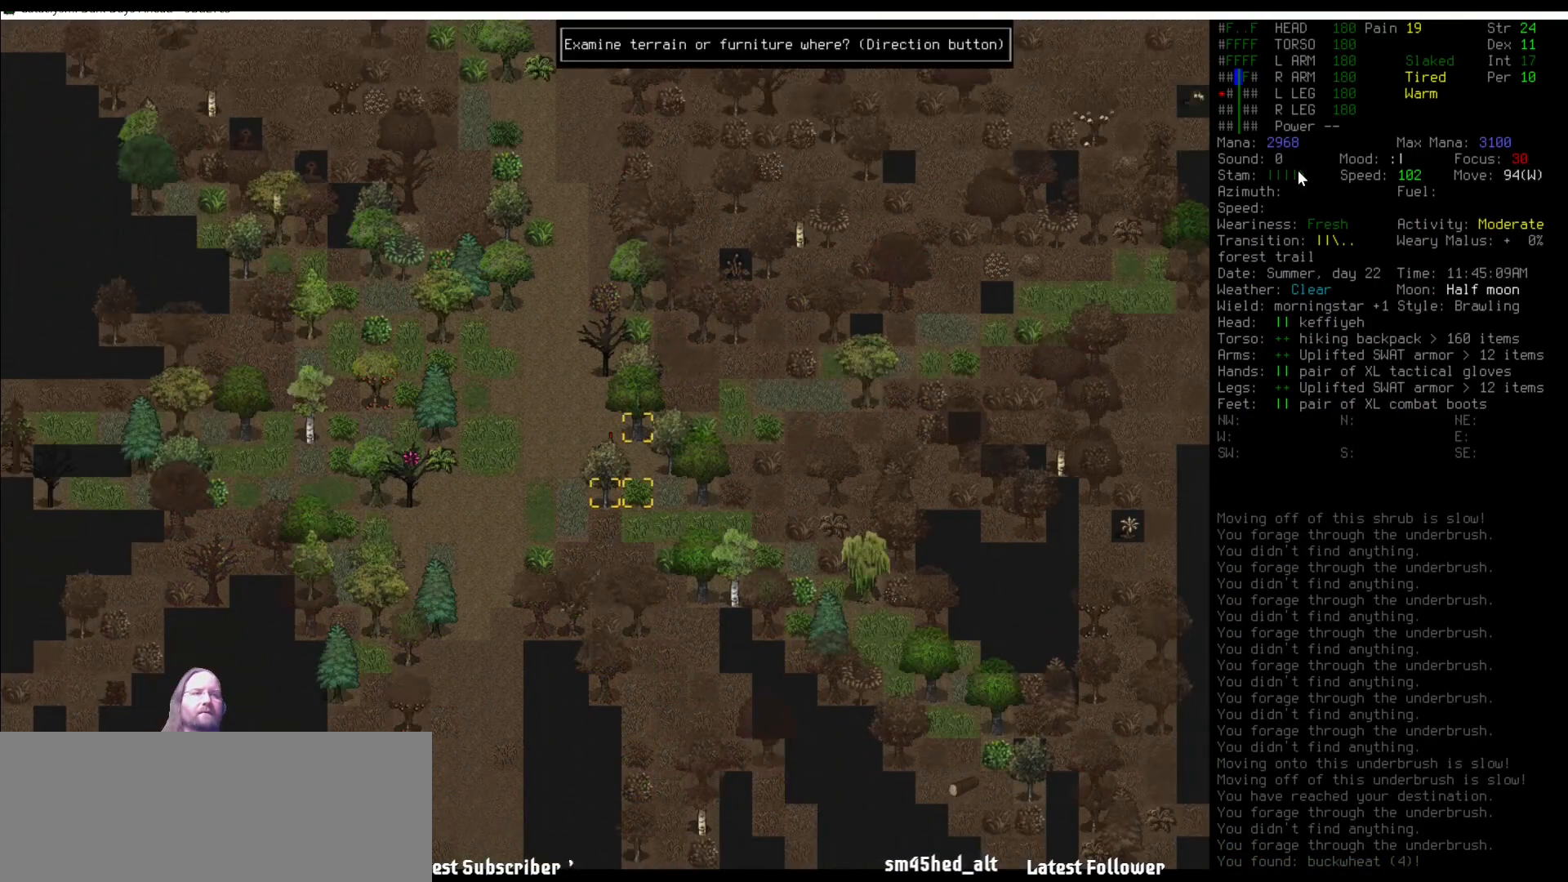
{"keys": [], "mouse": [], "events": [[219, "num3", "down"], [320, "num3", "up"]]}
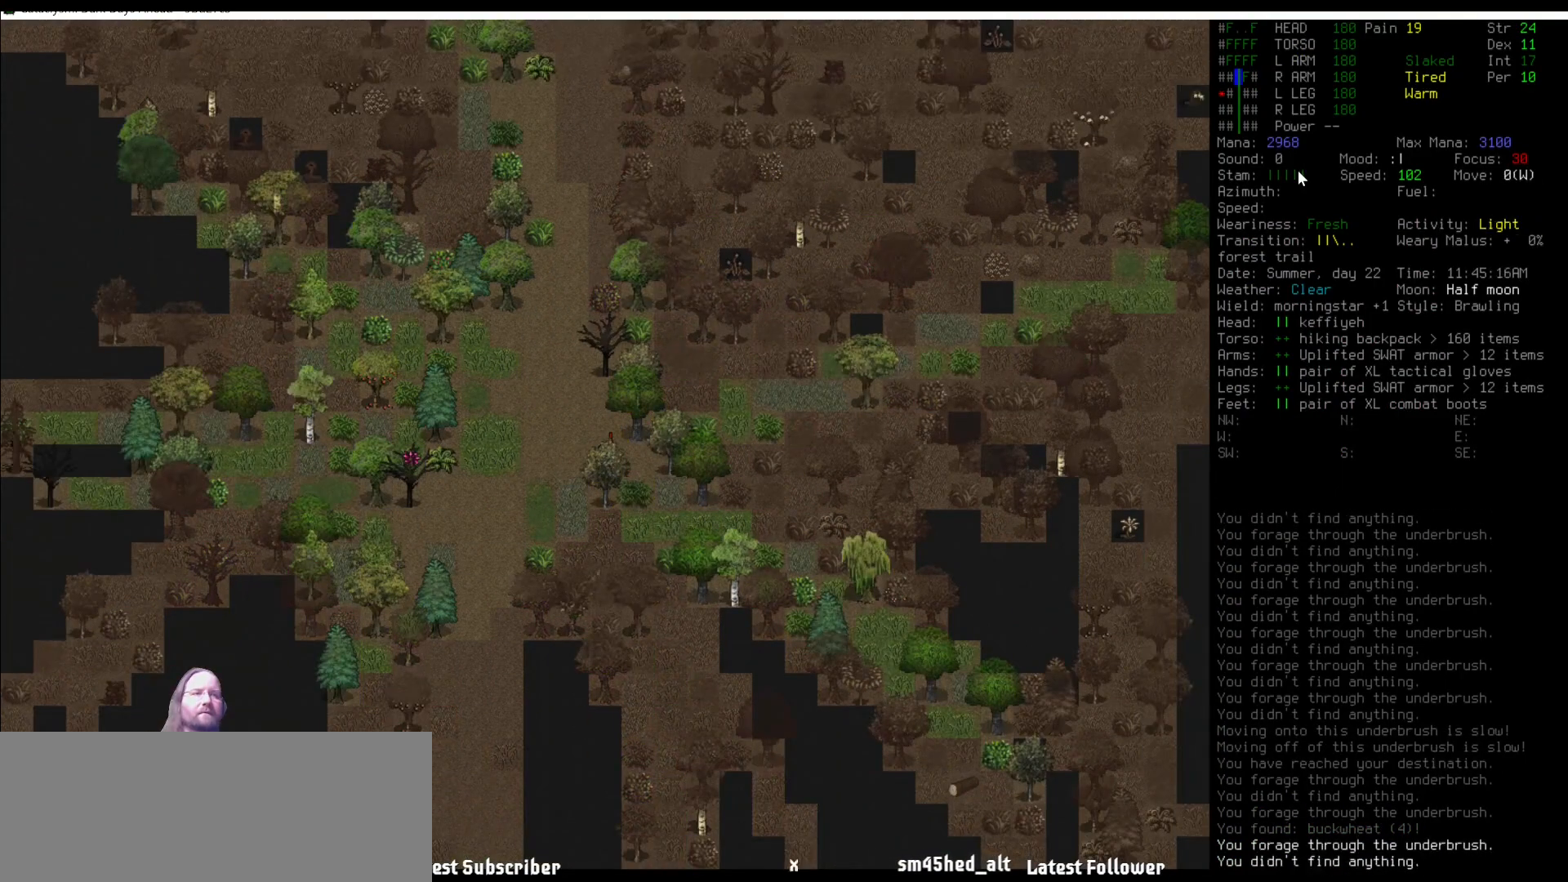
{"keys": [], "mouse": [], "events": [[151, "num6", "down"], [236, "num6", "up"], [404, "num9", "down"], [438, "num9", "up"]]}
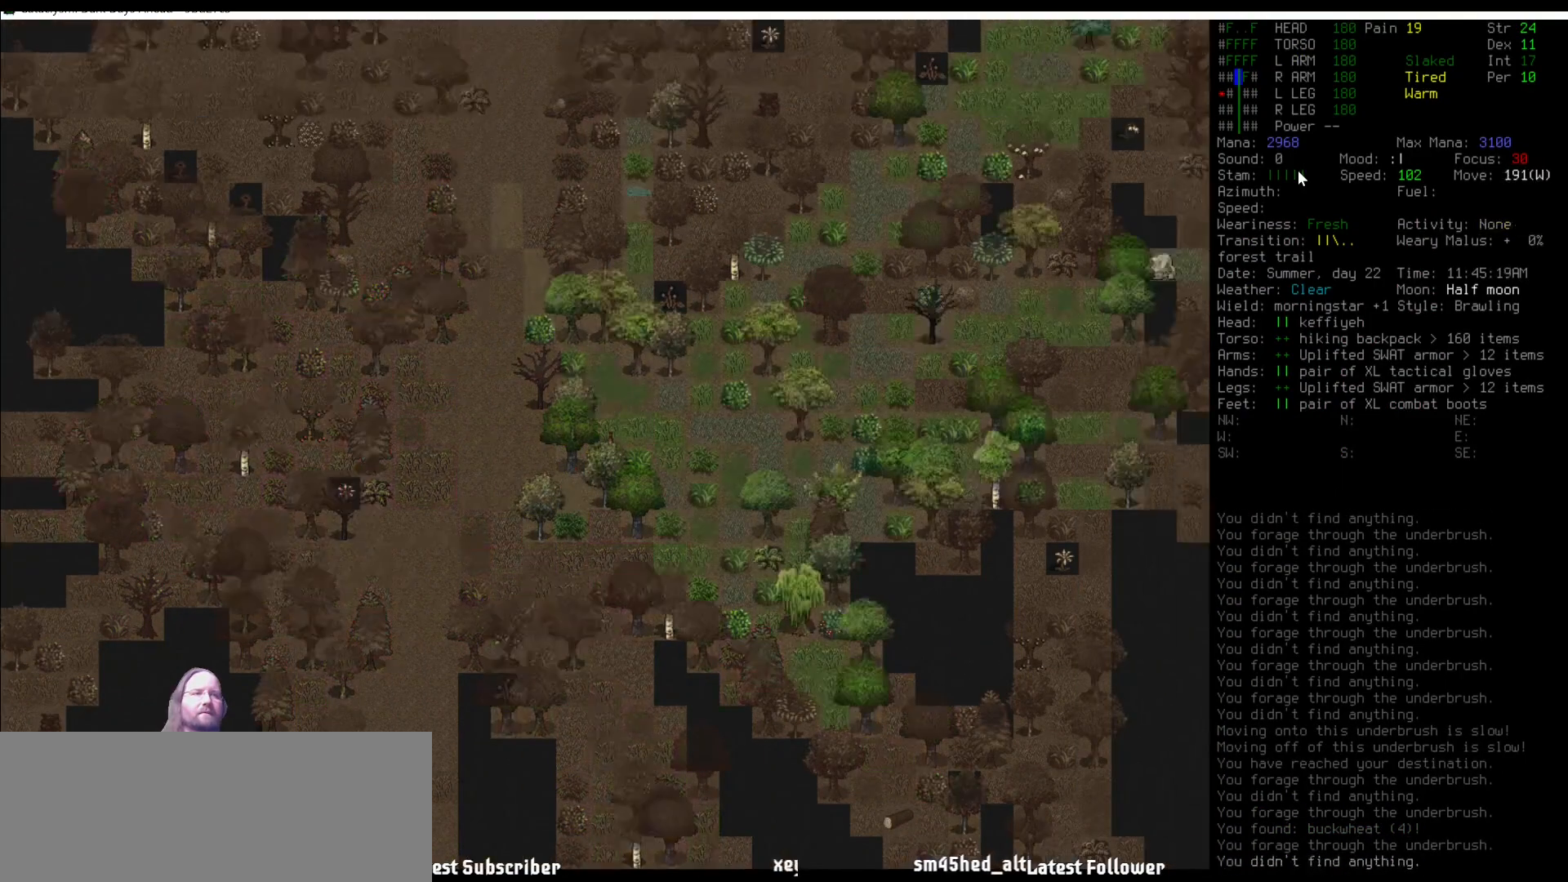
{"keys": [], "mouse": [], "events": [[67, "num9", "down"], [152, "num9", "up"], [354, "num6", "down"], [438, "num6", "up"]]}
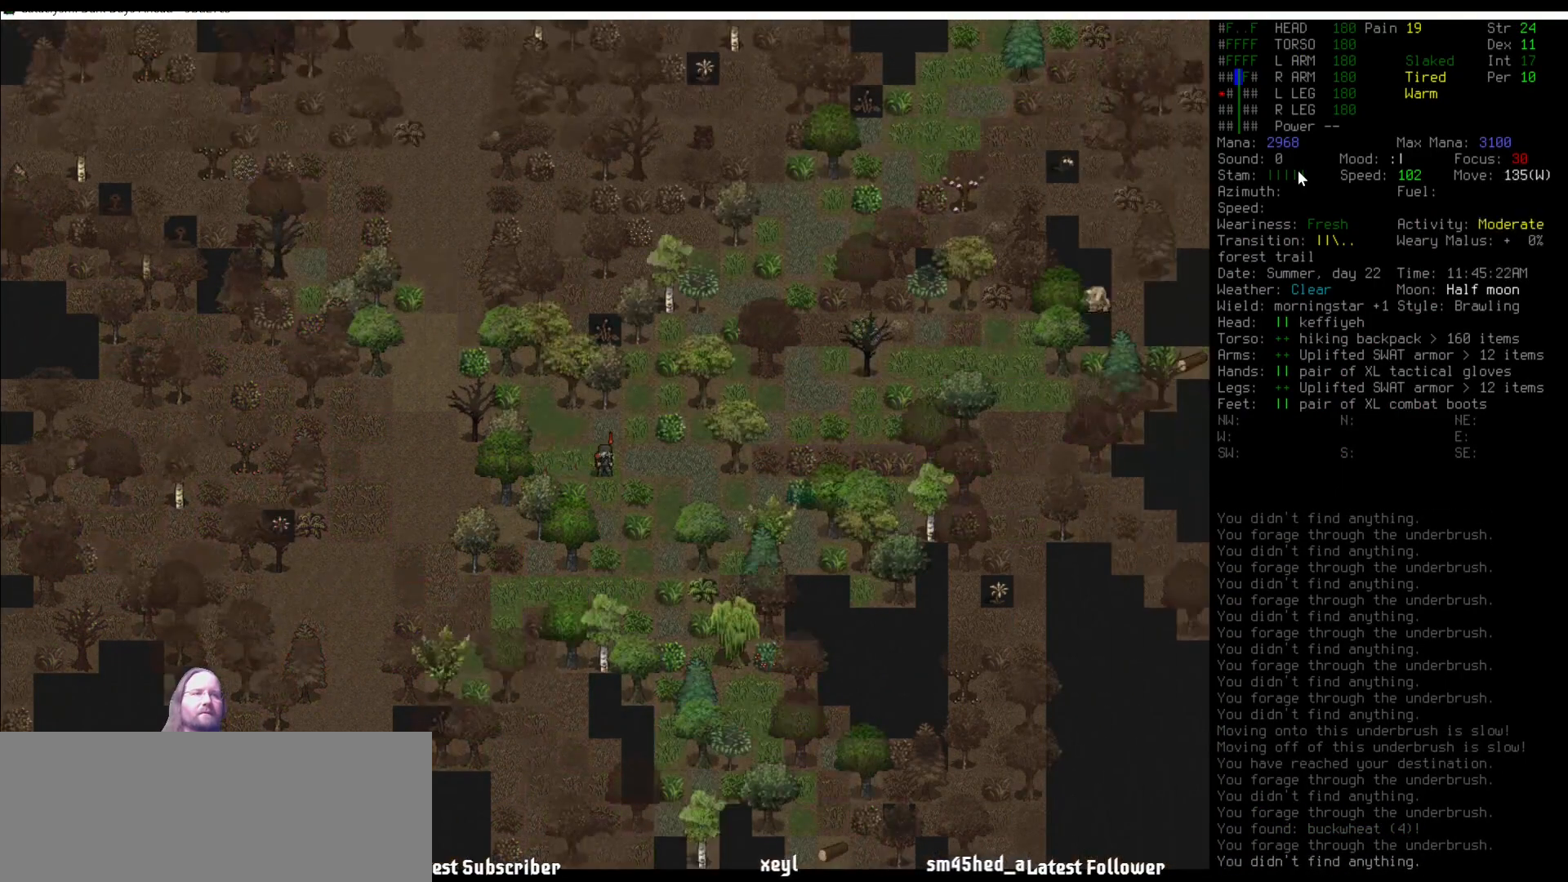
{"keys": [], "mouse": [], "events": [[33, "e", "down"], [134, "e", "up"], [455, "num2", "down"], [488, "num2", "up"]]}
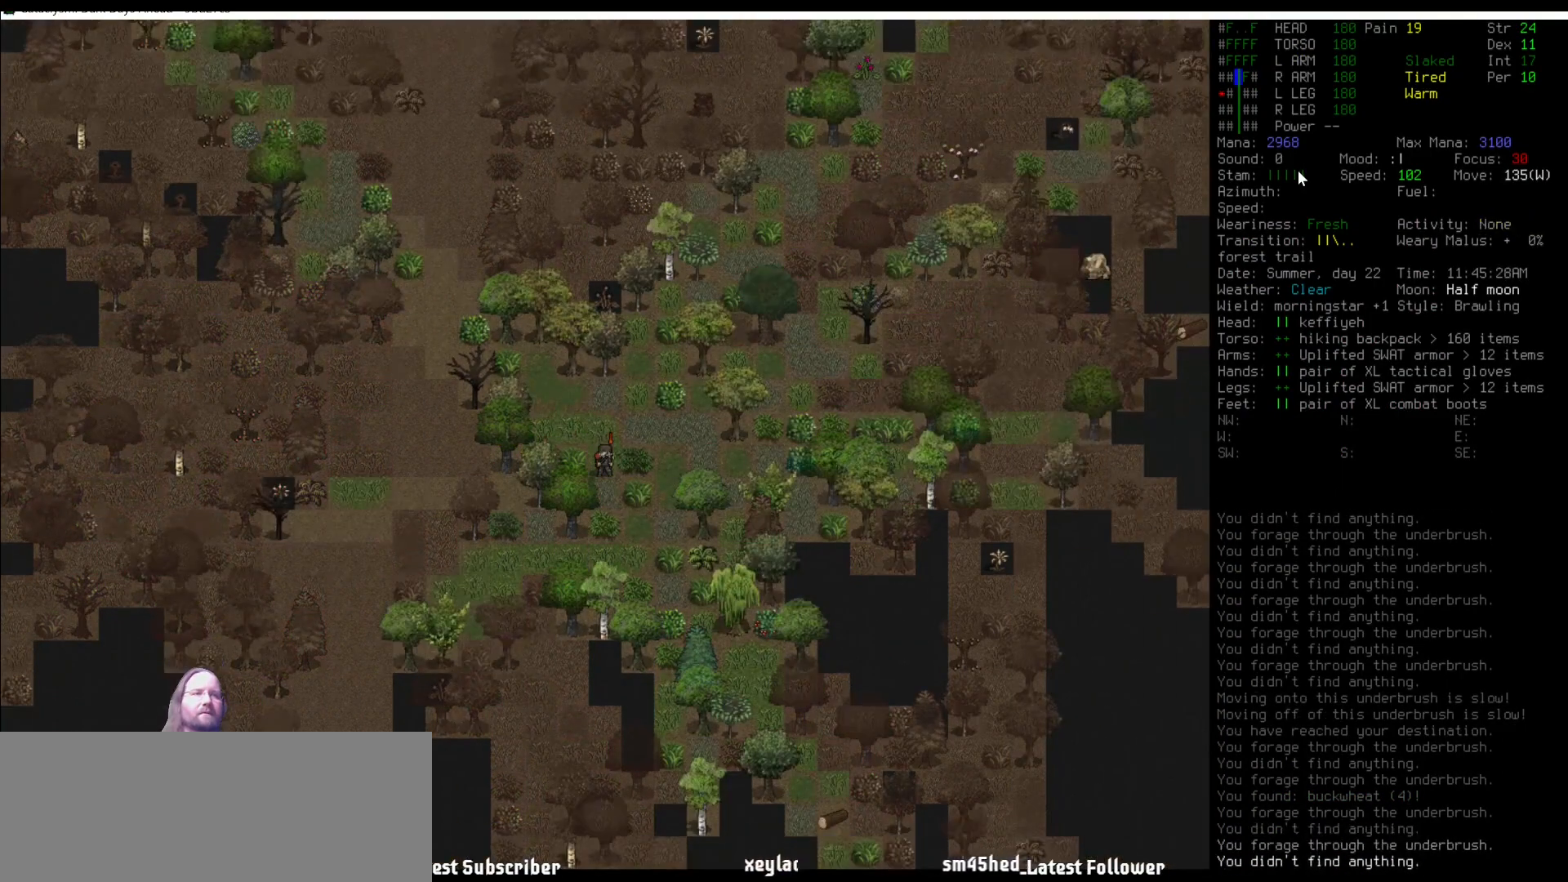
{"keys": [], "mouse": [], "events": [[84, "num2", "down"], [186, "e", "down"], [186, "num2", "up"], [287, "e", "up"]]}
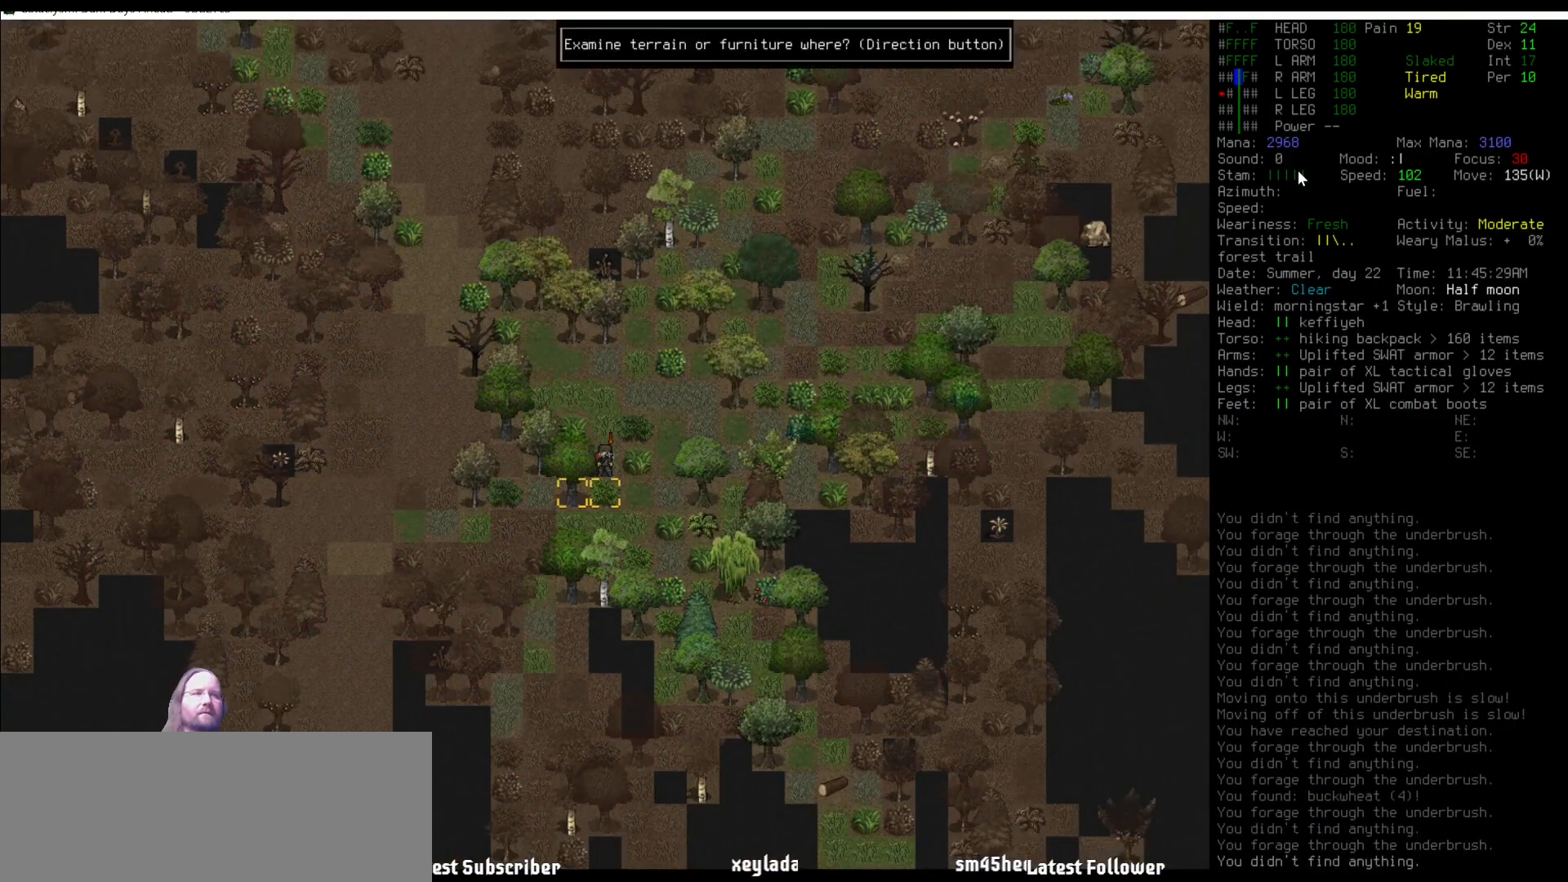
{"keys": ["num1"], "mouse": [], "events": [[50, "num2", "down"], [168, "num2", "up"], [354, "num3", "down"], [438, "num3", "up"], [488, "num1", "down"]]}
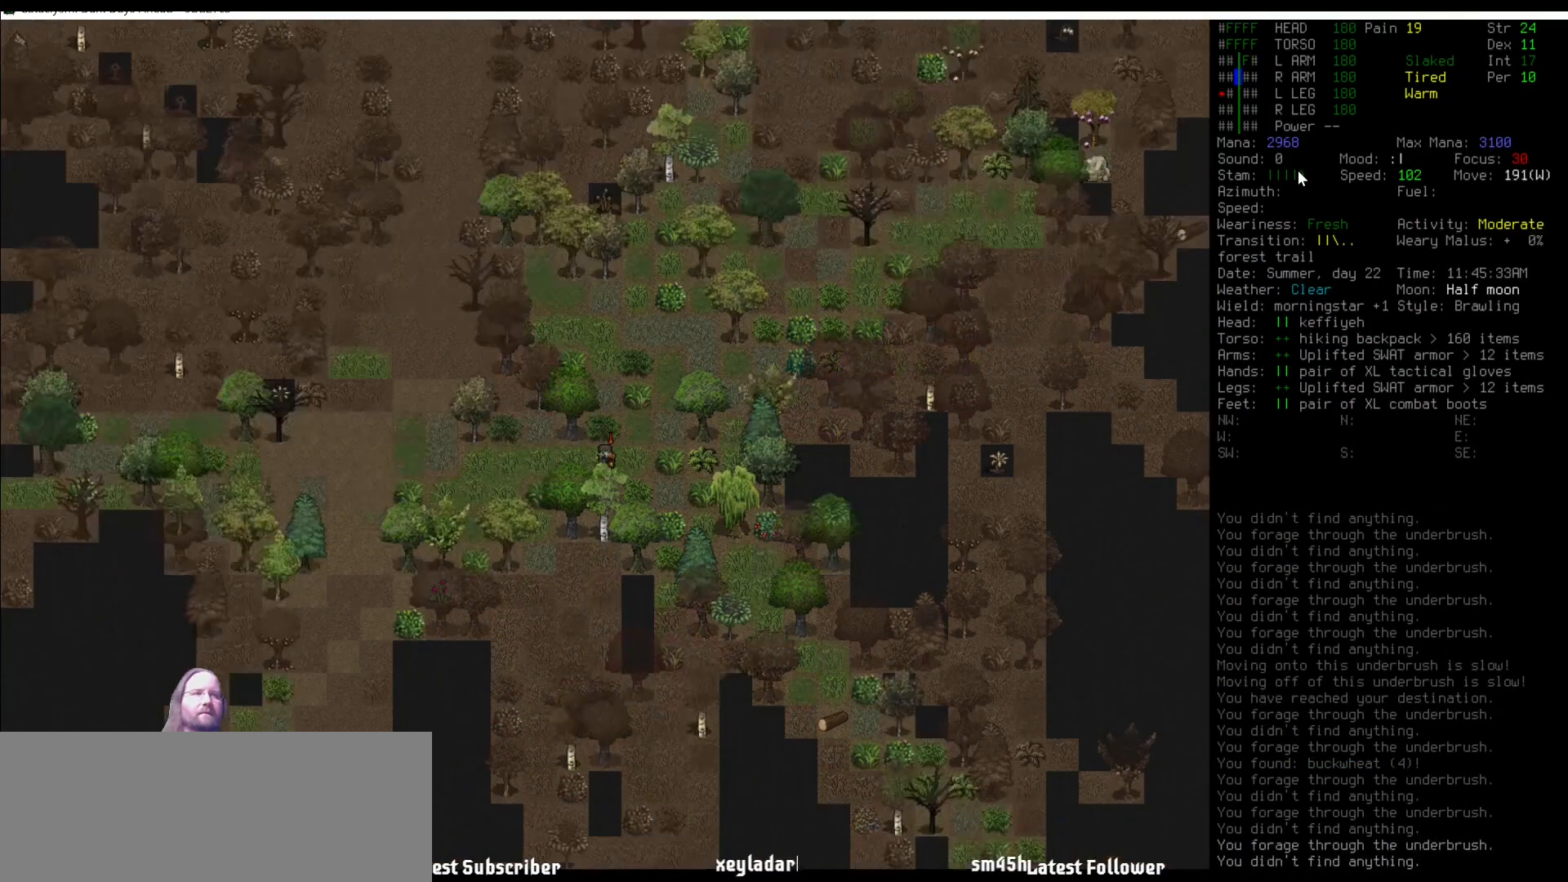
{"keys": [], "mouse": [], "events": [[84, "num1", "up"], [219, "e", "down"], [320, "e", "up"]]}
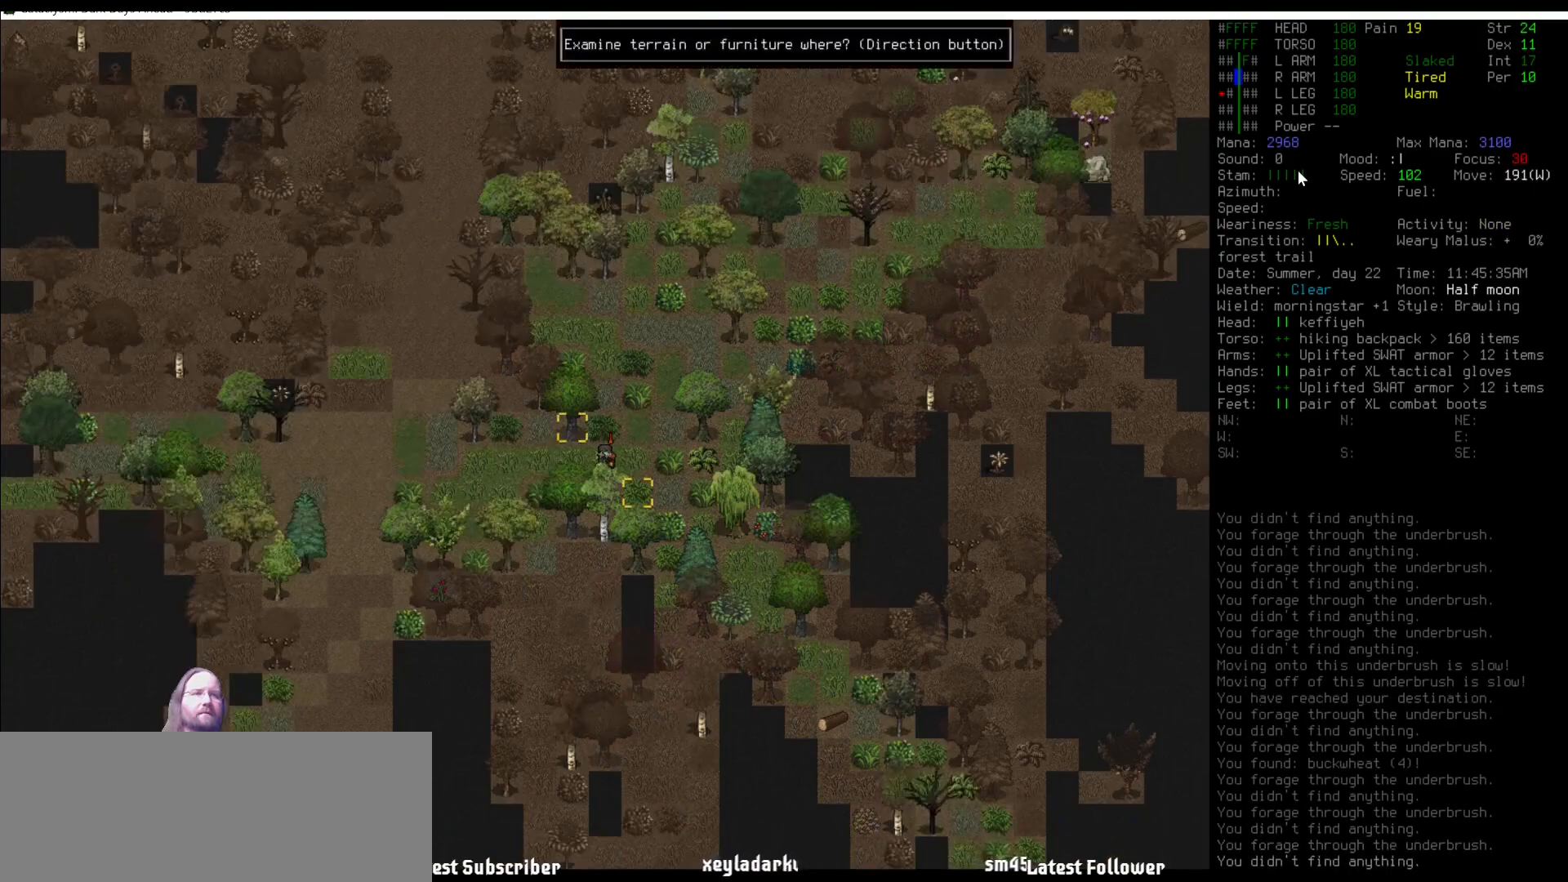
{"keys": [], "mouse": [], "events": [[84, "num3", "down"], [185, "num3", "up"], [404, "num4", "down"], [455, "num4", "up"]]}
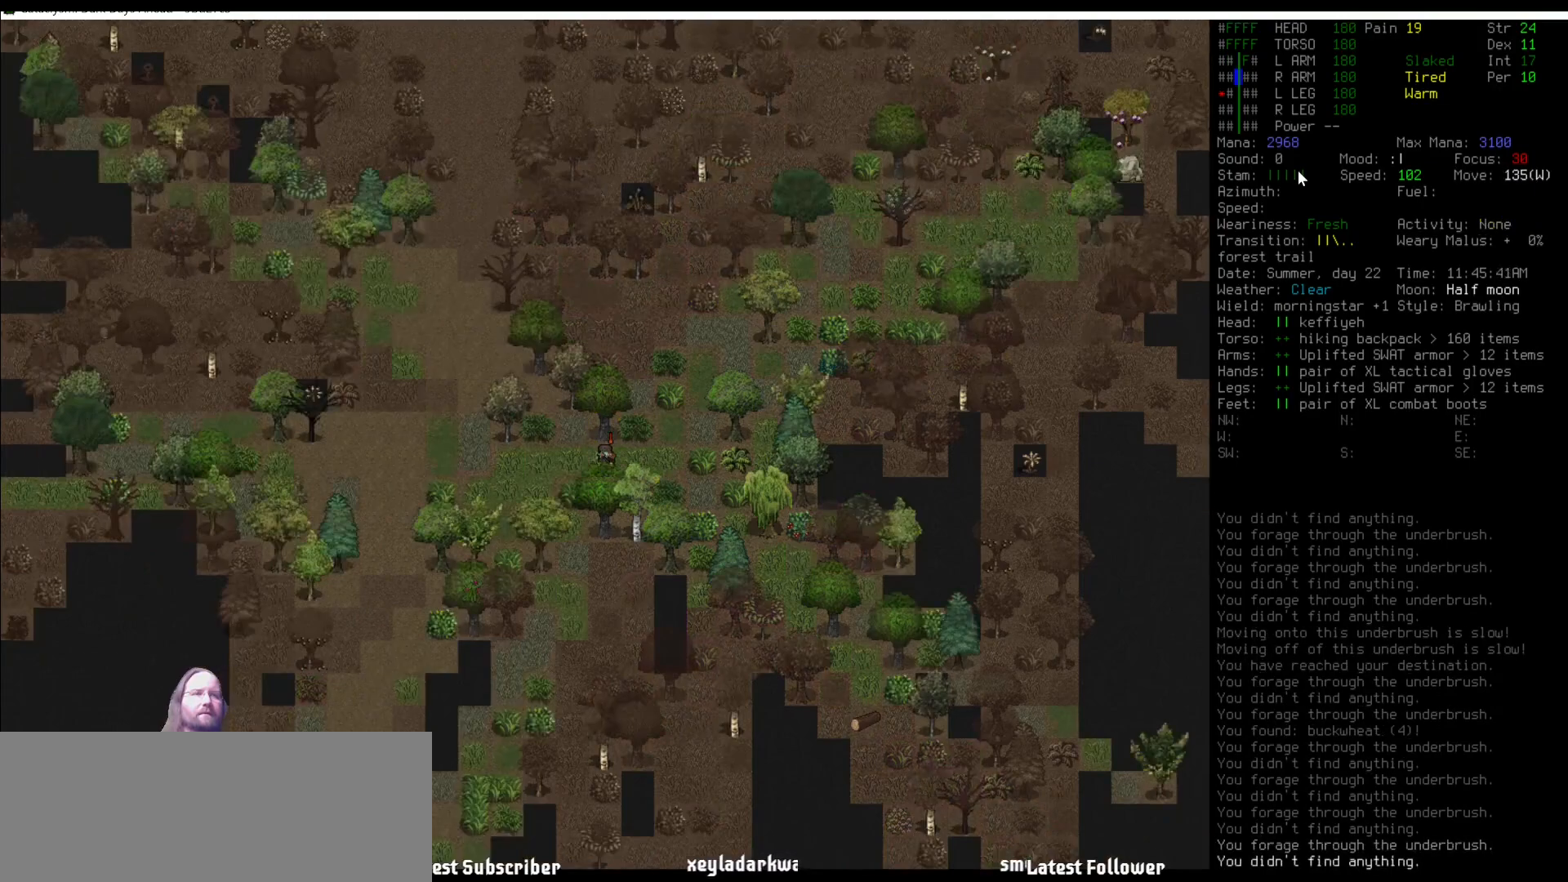
{"keys": [], "mouse": [], "events": [[68, "num4", "down"], [152, "num4", "up"], [253, "num4", "down"], [287, "num4", "up"], [405, "num4", "down"], [455, "num4", "up"]]}
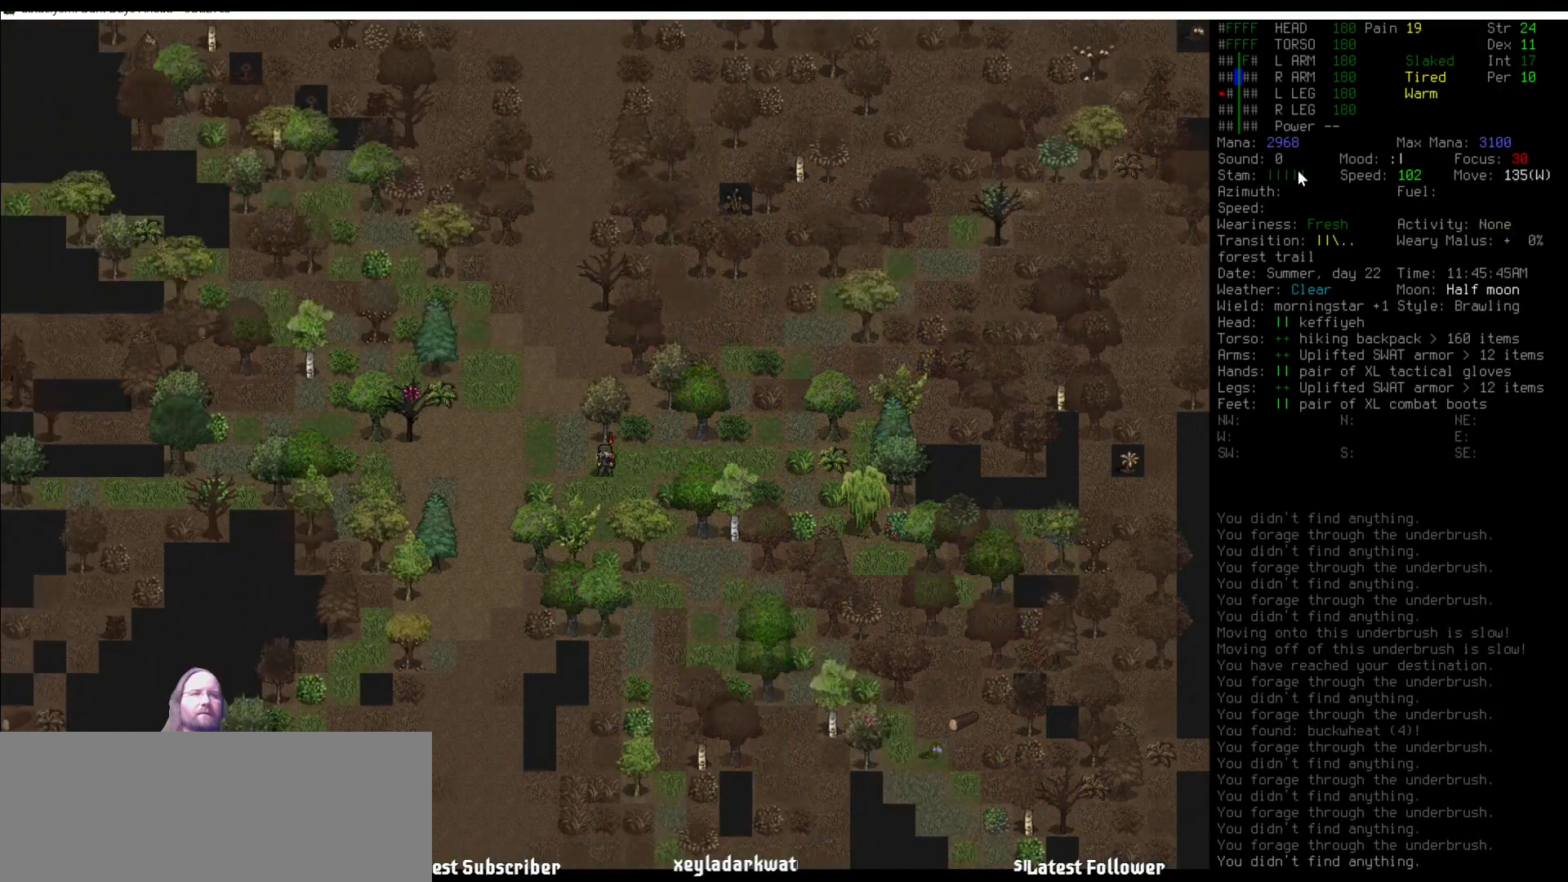
{"keys": [], "mouse": [], "events": [[84, "num4", "down"], [135, "num4", "up"], [219, "num4", "down"], [337, "num4", "up"], [404, "num1", "down"], [472, "num1", "up"]]}
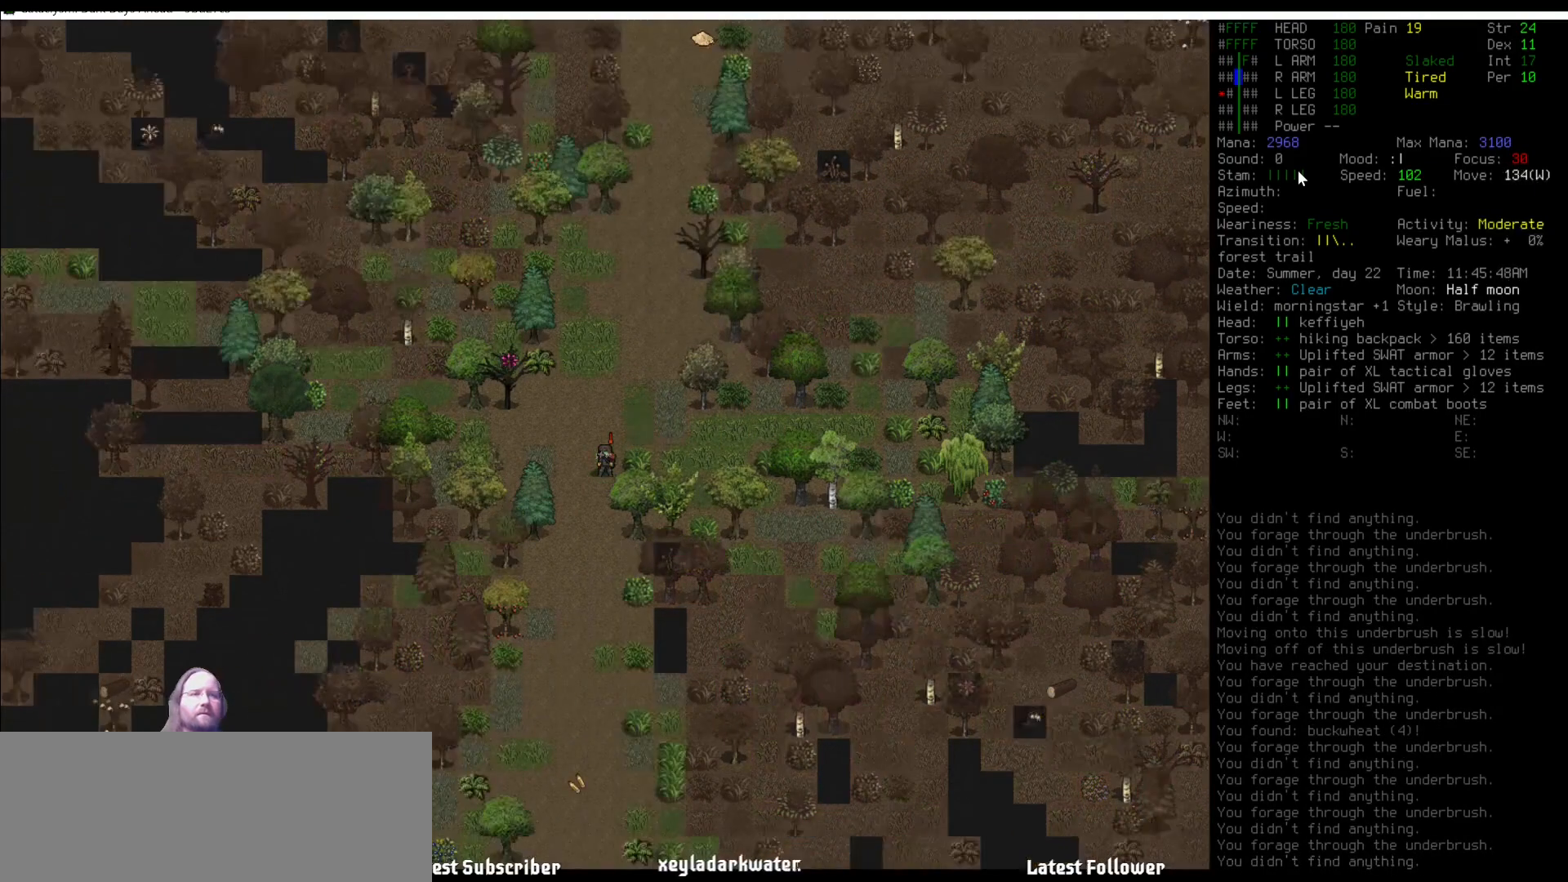
{"keys": ["num2"], "mouse": [], "events": [[68, "num1", "down"], [135, "num2", "down"], [186, "num1", "up"], [202, "num2", "up"], [455, "num2", "down"]]}
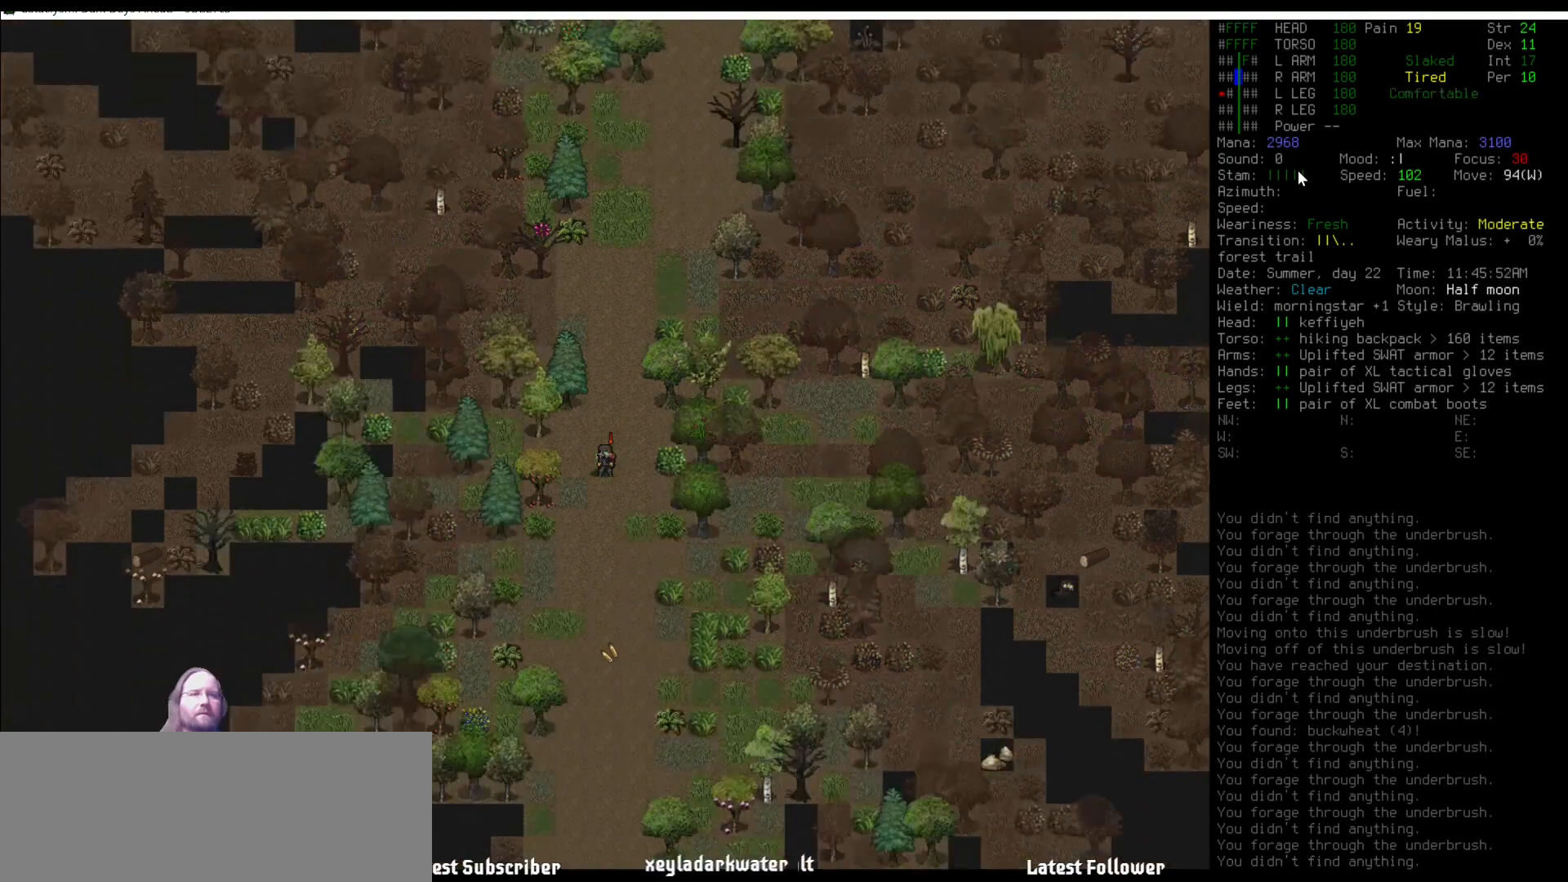
{"keys": [], "mouse": [], "events": [[17, "num2", "up"], [135, "num2", "down"], [168, "num2", "up"], [202, "num3", "down"], [303, "num3", "up"], [354, "e", "down"], [438, "e", "up"]]}
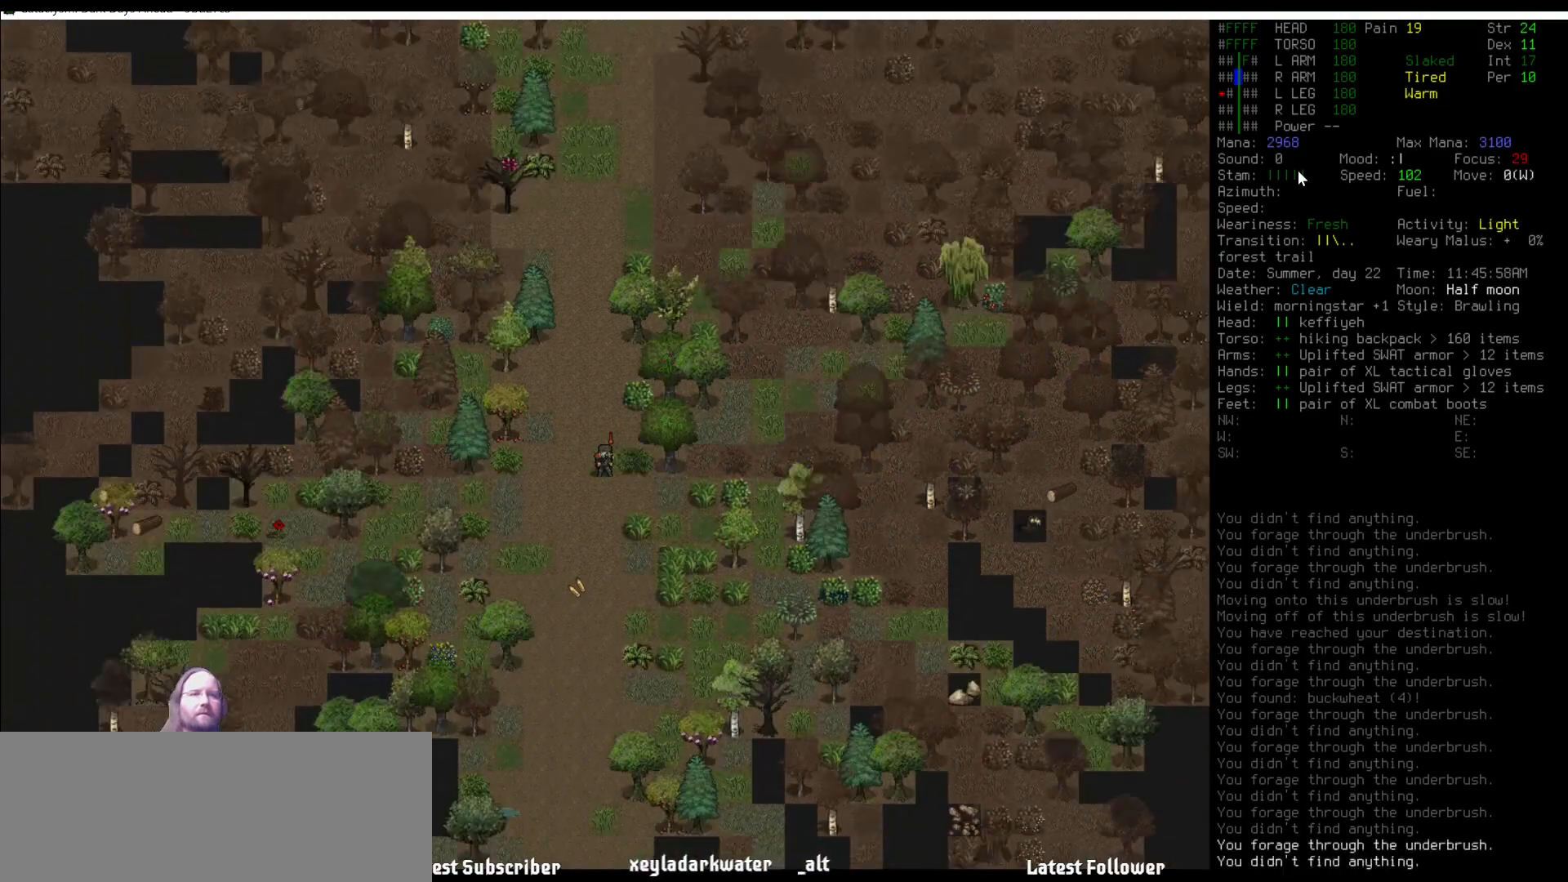
{"keys": ["num3"], "mouse": [], "events": [[85, "num6", "down"], [169, "num6", "up"], [455, "num3", "down"]]}
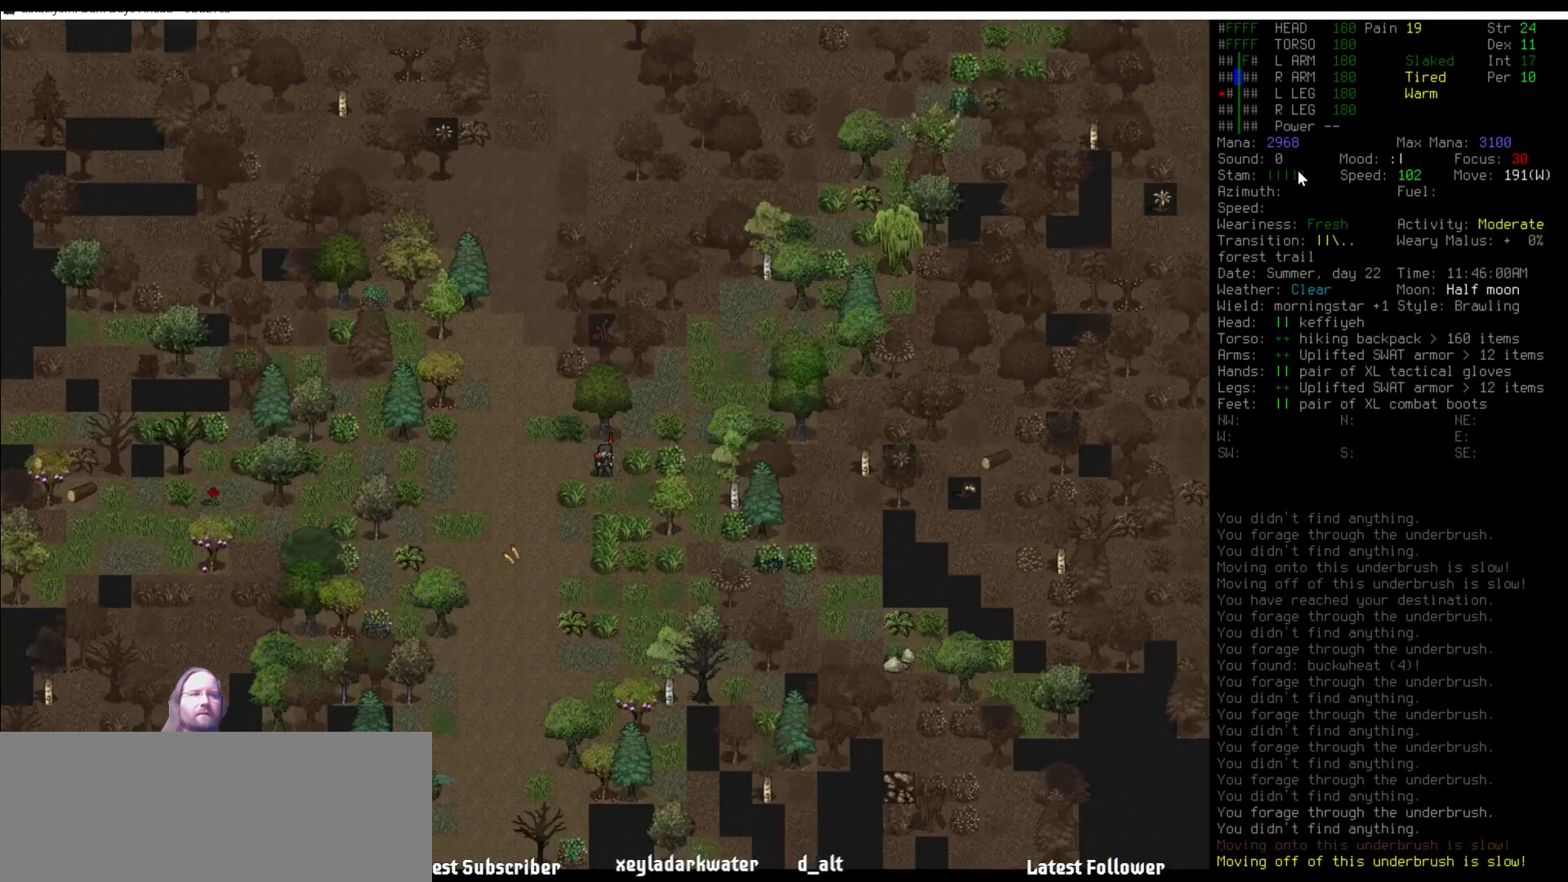
{"keys": [], "mouse": [], "events": [[34, "num3", "up"], [387, "num9", "down"], [455, "num9", "up"]]}
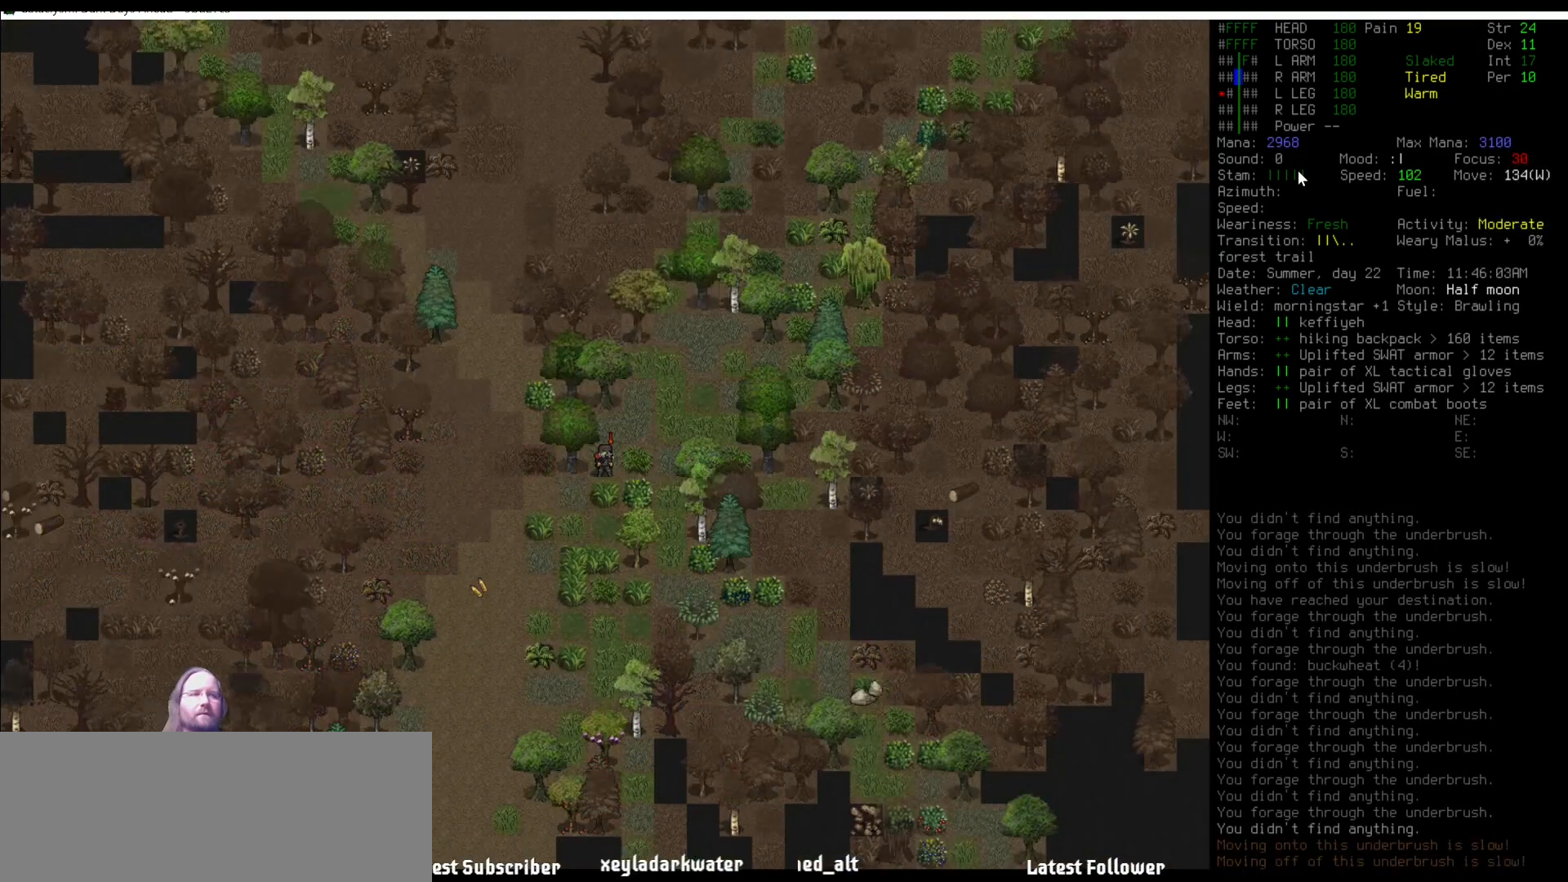
{"keys": [], "mouse": [], "events": [[151, "e", "down"], [252, "e", "up"]]}
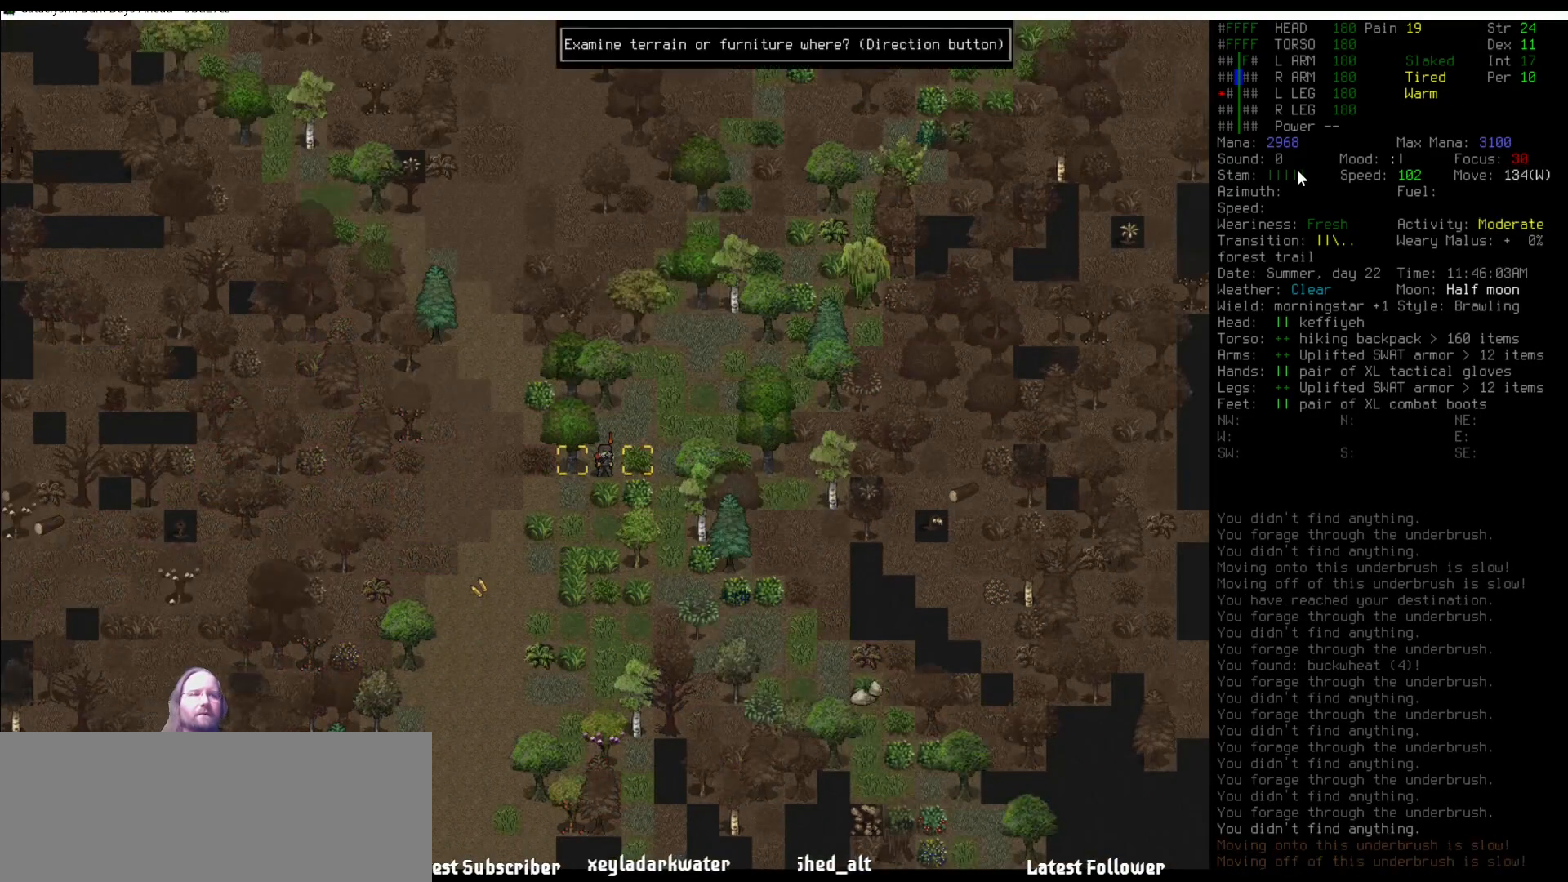
{"keys": ["num1"], "mouse": [], "events": [[84, "num6", "down"], [135, "num6", "up"], [472, "num1", "down"]]}
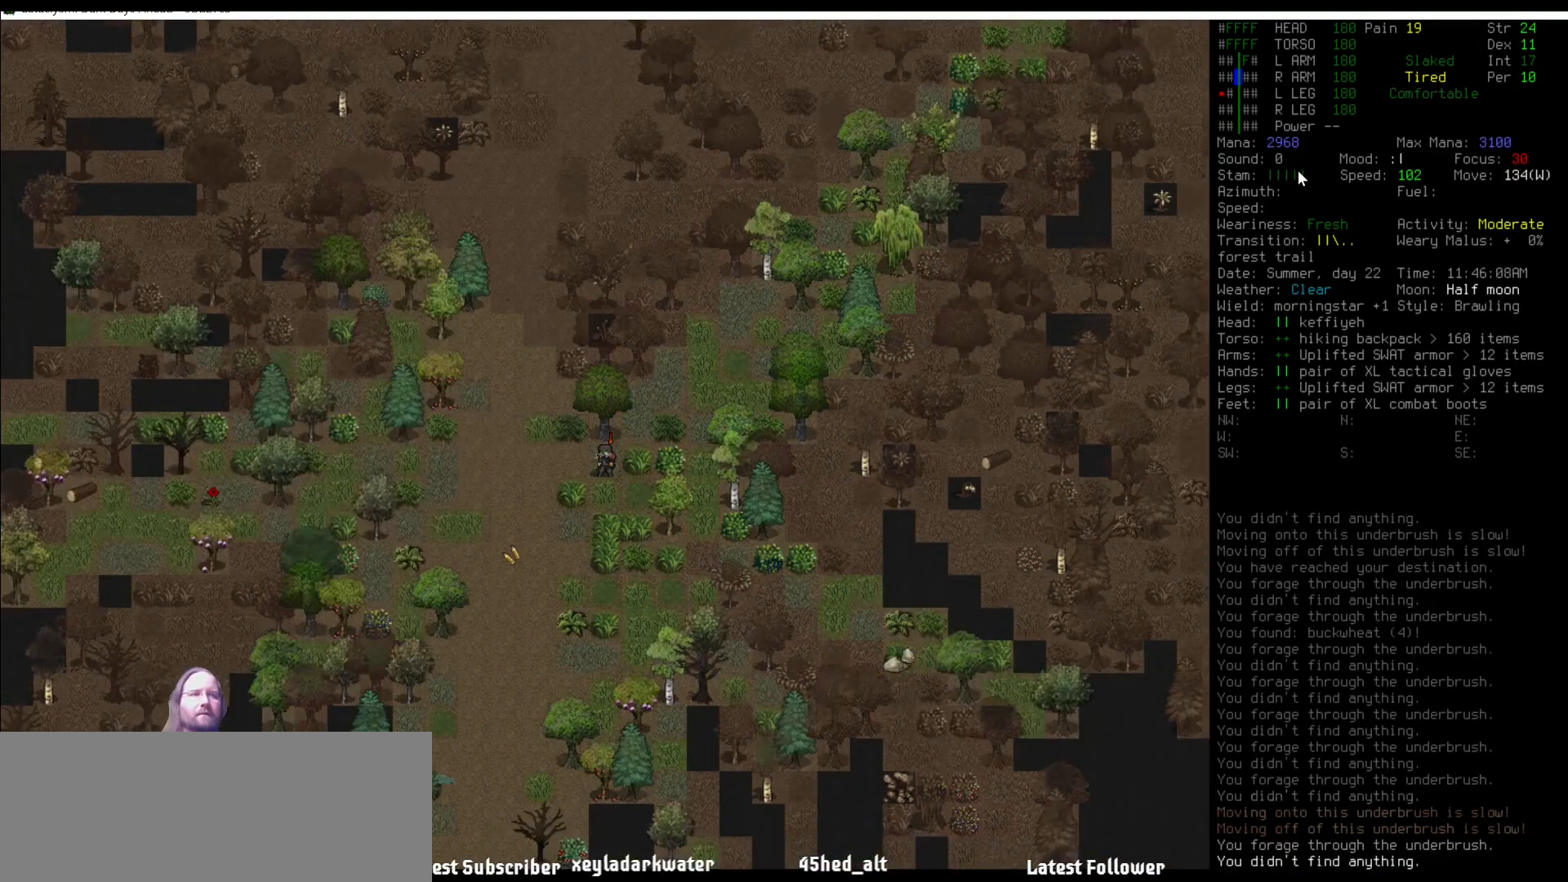
{"keys": [], "mouse": [], "events": [[17, "num1", "up"], [186, "num4", "down"], [203, "num4", "up"], [321, "num4", "down"], [405, "num4", "up"]]}